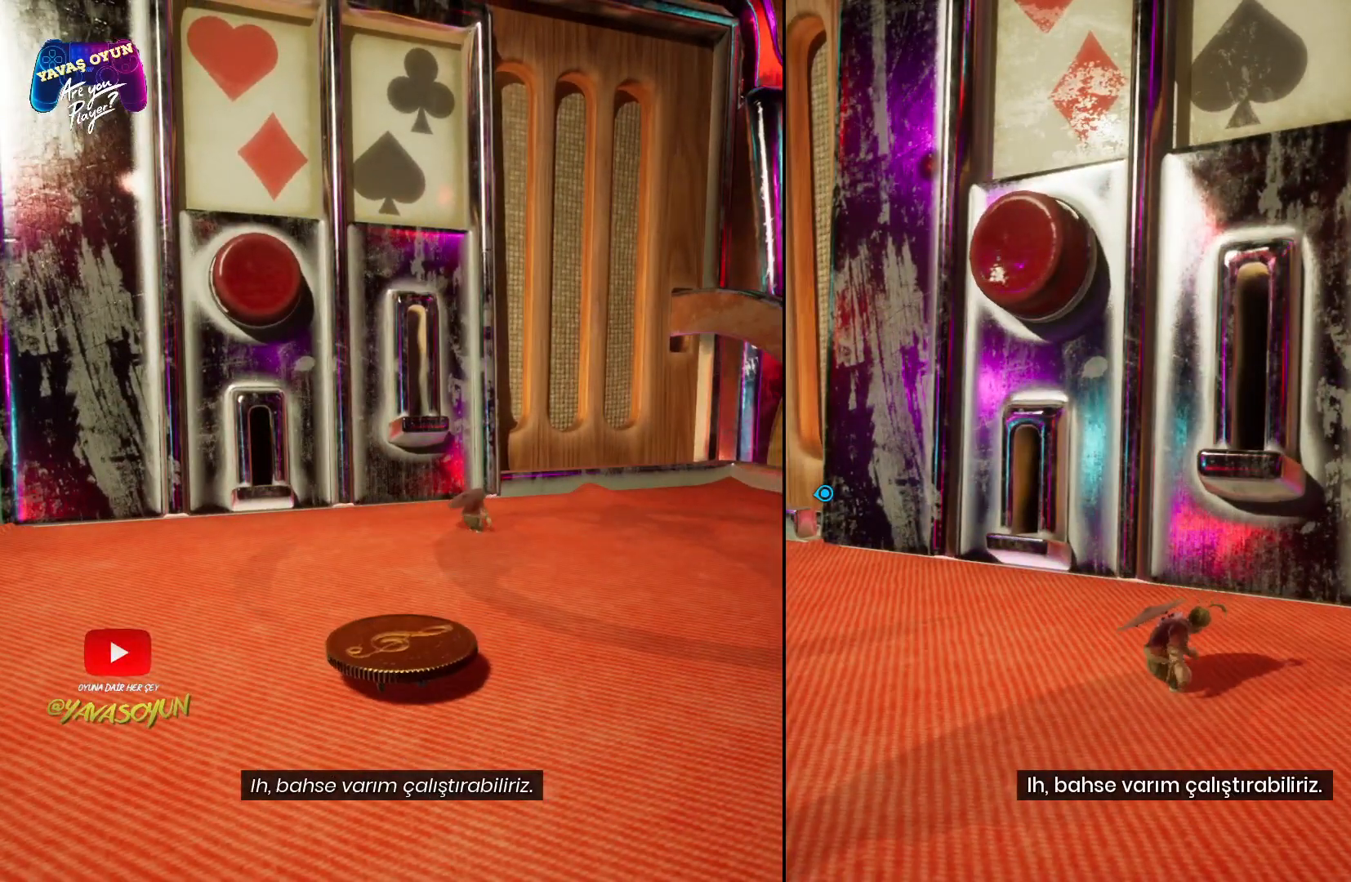
Gameplay with a controller (Xbox layout); each line is a JSON object with the inputs held at the frame after it. "events" lists button and stick changes between this image and that frame as [ms after this image, input, new state], when the widget could be followed in between.
{"buttons": [], "left_stick": "left", "right_stick": "up", "events": [[283, "right_stick", "up"], [300, "left_stick", "left"]]}
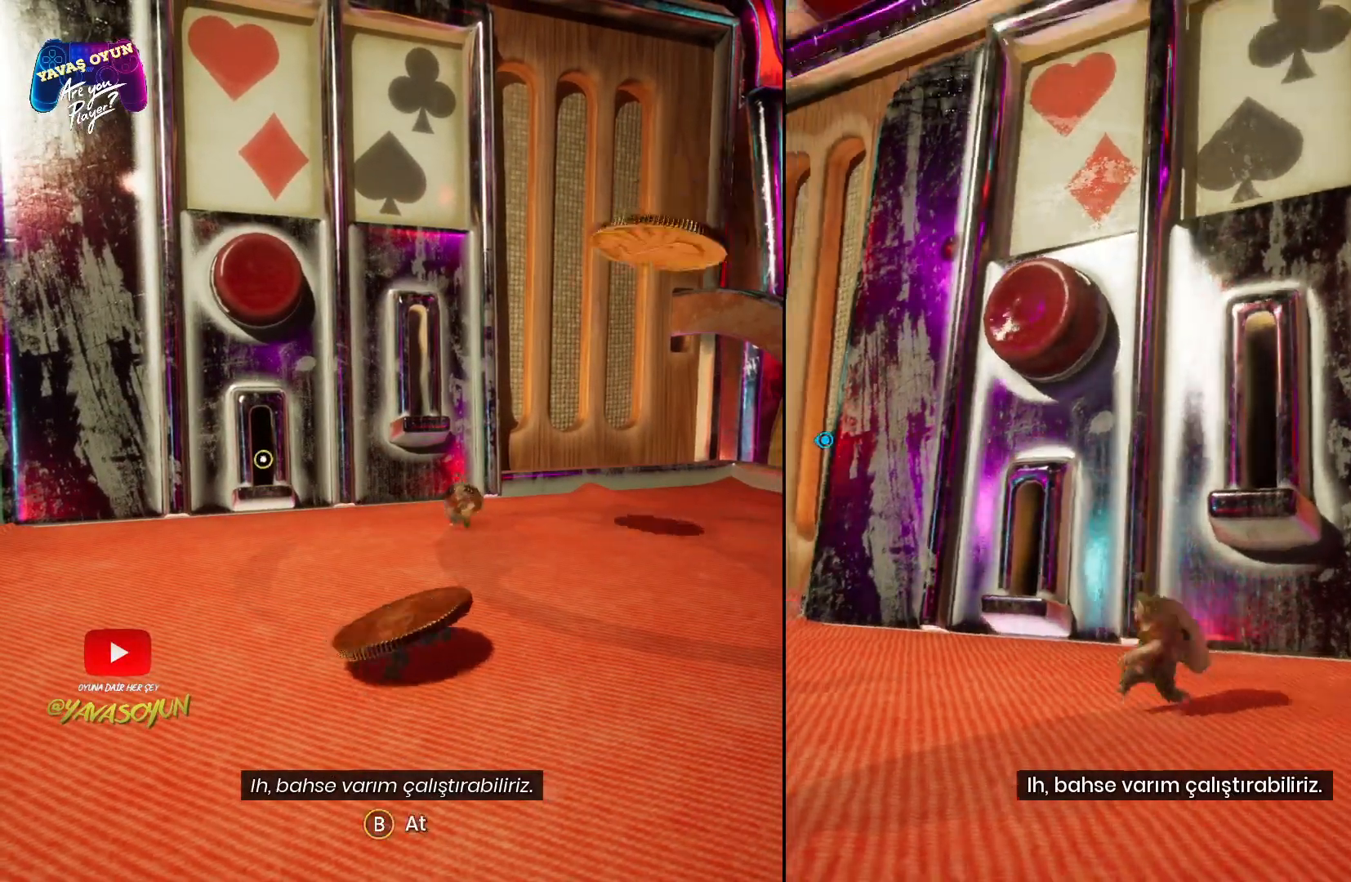
{"buttons": [], "left_stick": "left", "right_stick": "center", "events": [[133, "right_stick", "center"]]}
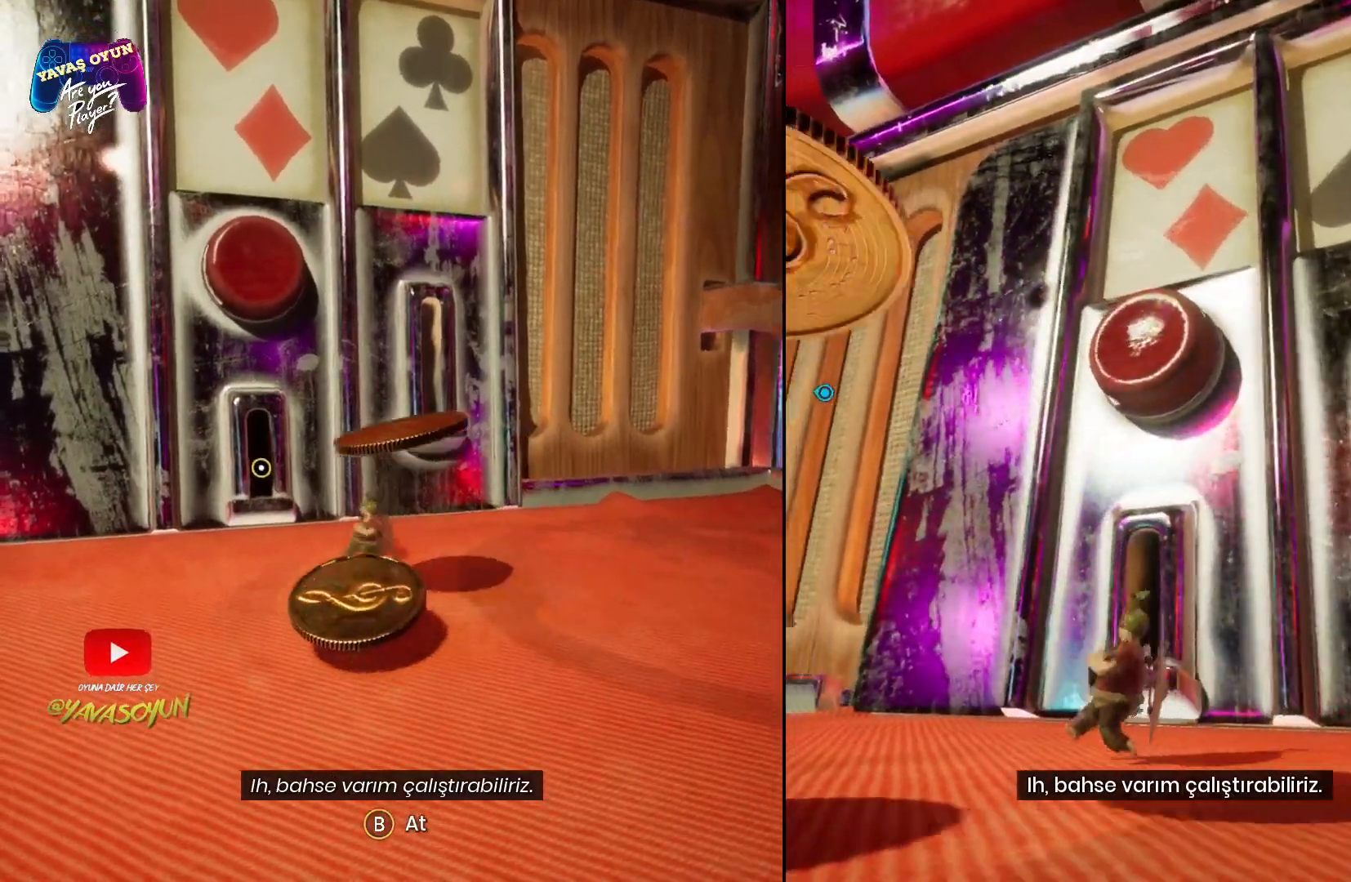
{"buttons": ["L2"], "left_stick": "center", "right_stick": "up", "events": [[233, "left_stick", "center"], [250, "right_stick", "up"], [483, "L2", "down"]]}
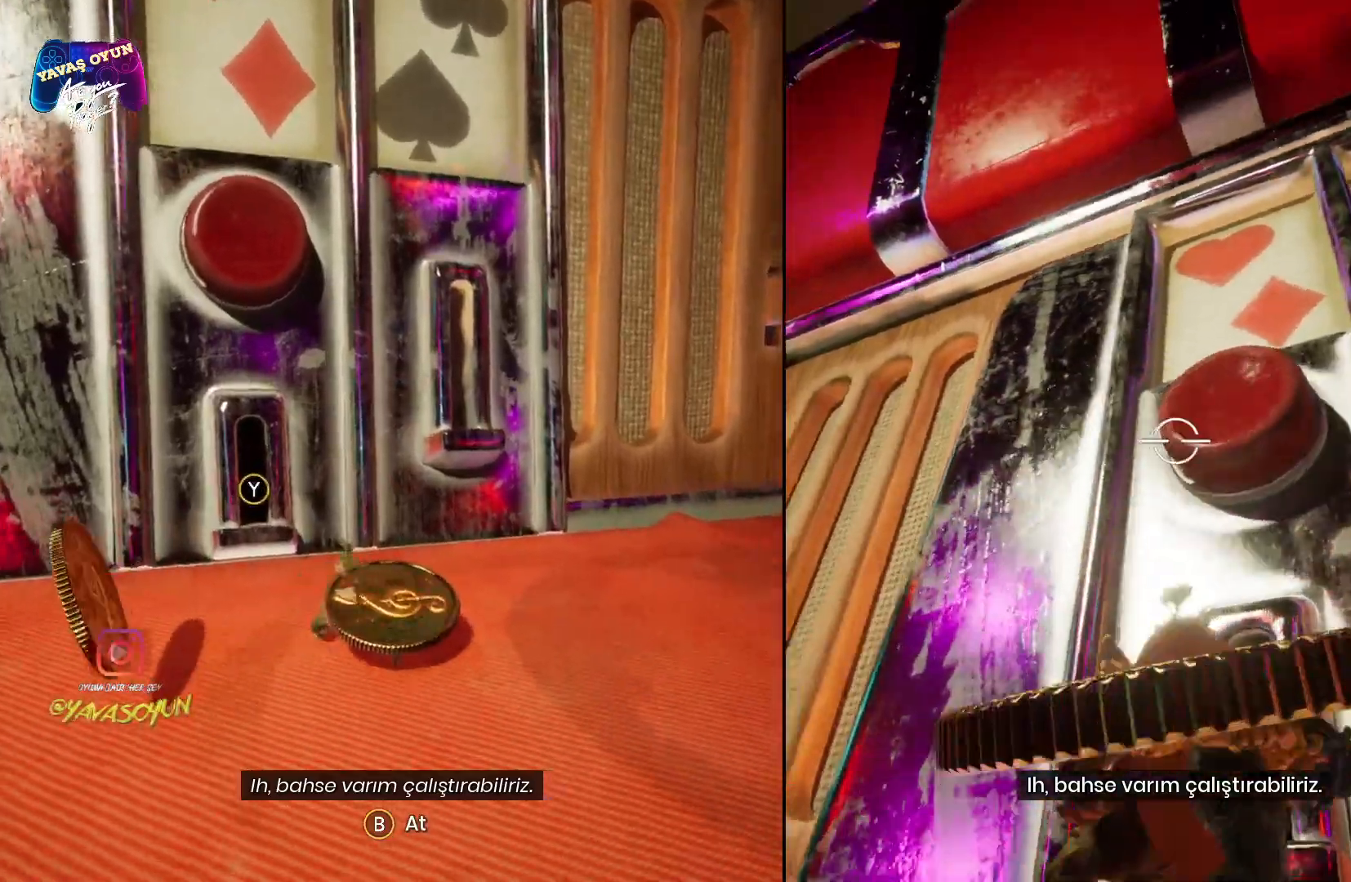
{"buttons": ["L2"], "left_stick": "center", "right_stick": "up", "events": [[333, "right_stick", "center"], [500, "right_stick", "up"]]}
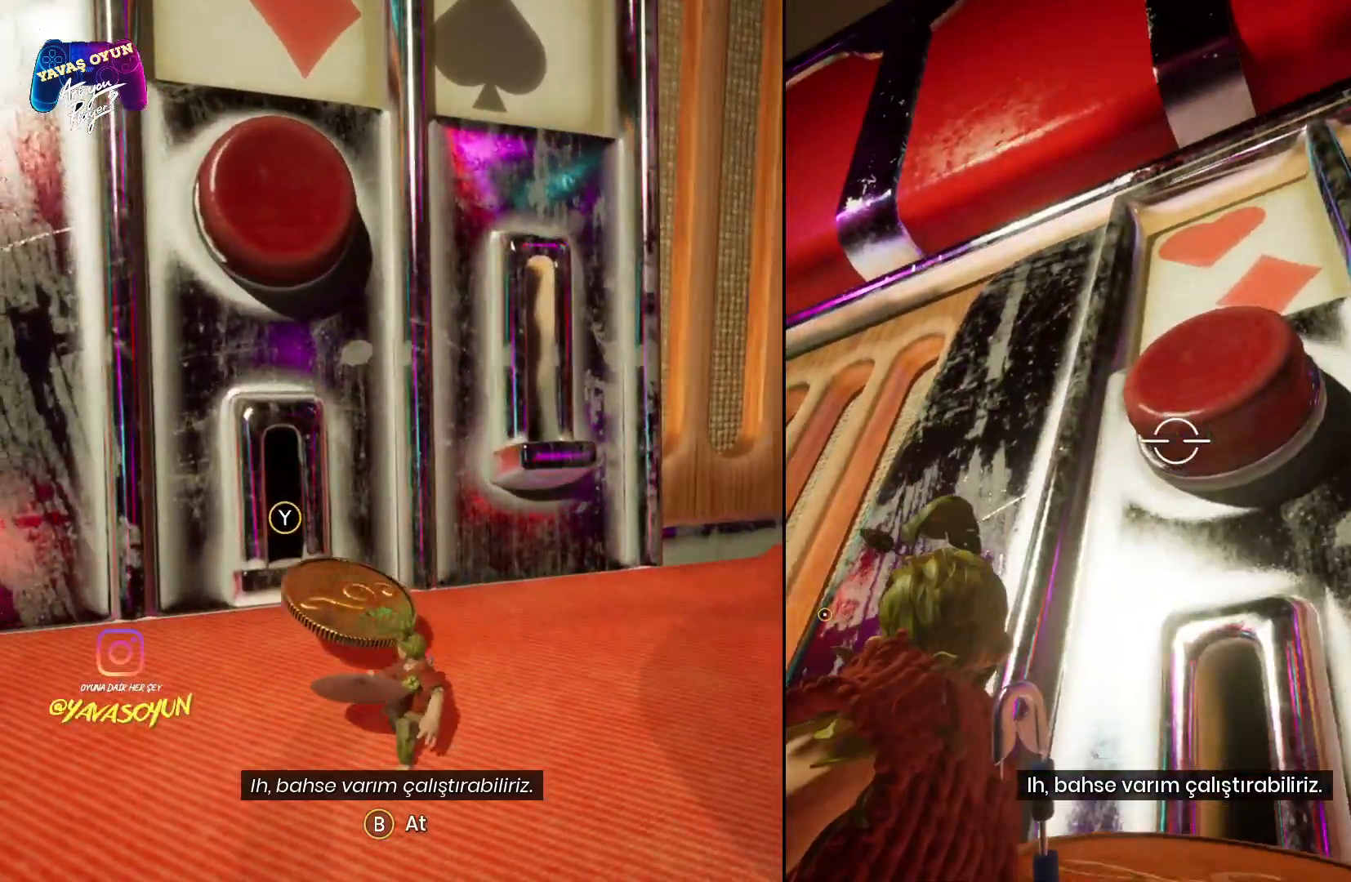
{"buttons": ["L2", "R2"], "left_stick": "center", "right_stick": "up", "events": [[283, "R2", "down"]]}
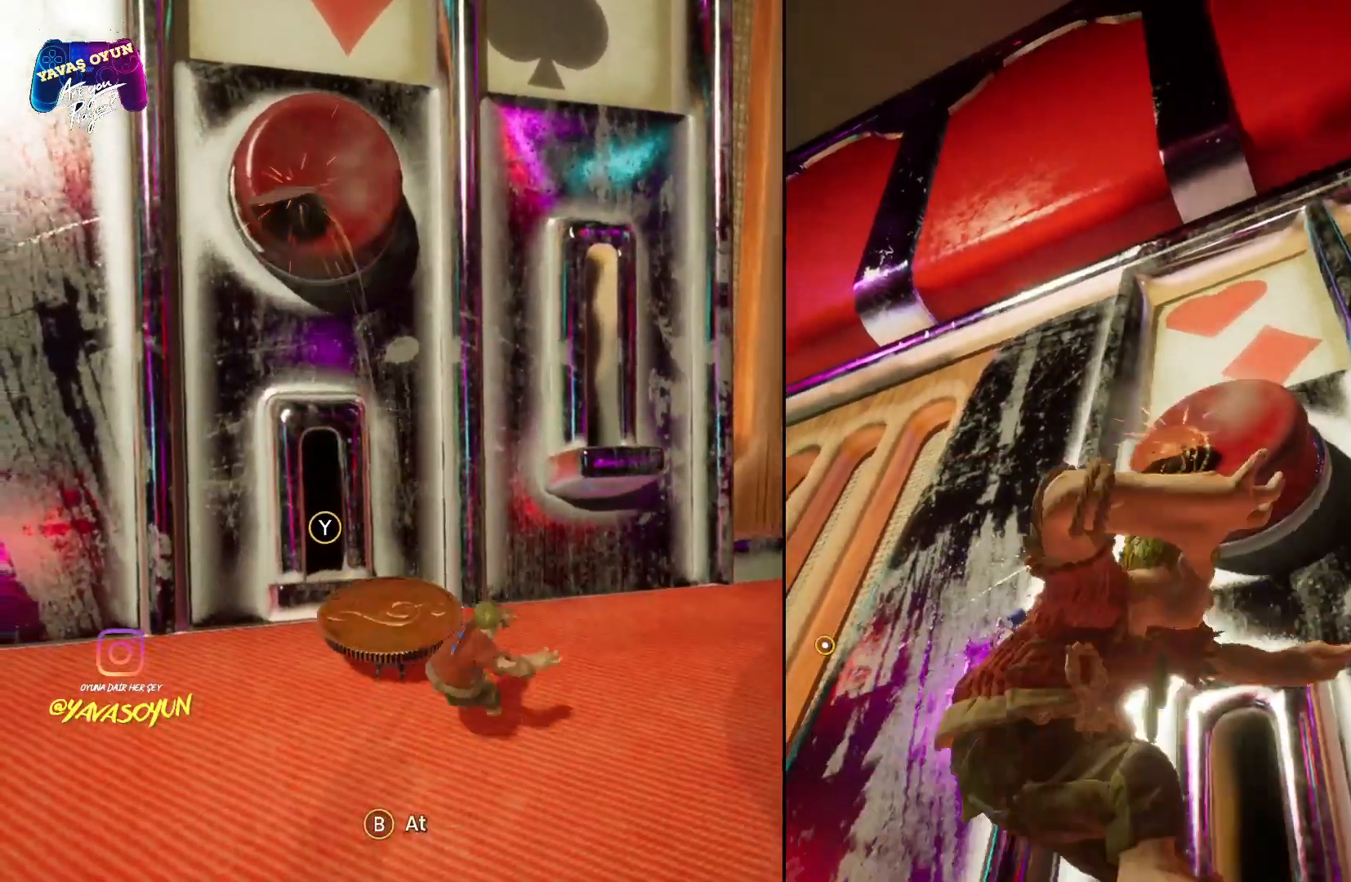
{"buttons": ["L2"], "left_stick": "center", "right_stick": "up", "events": [[33, "R2", "up"]]}
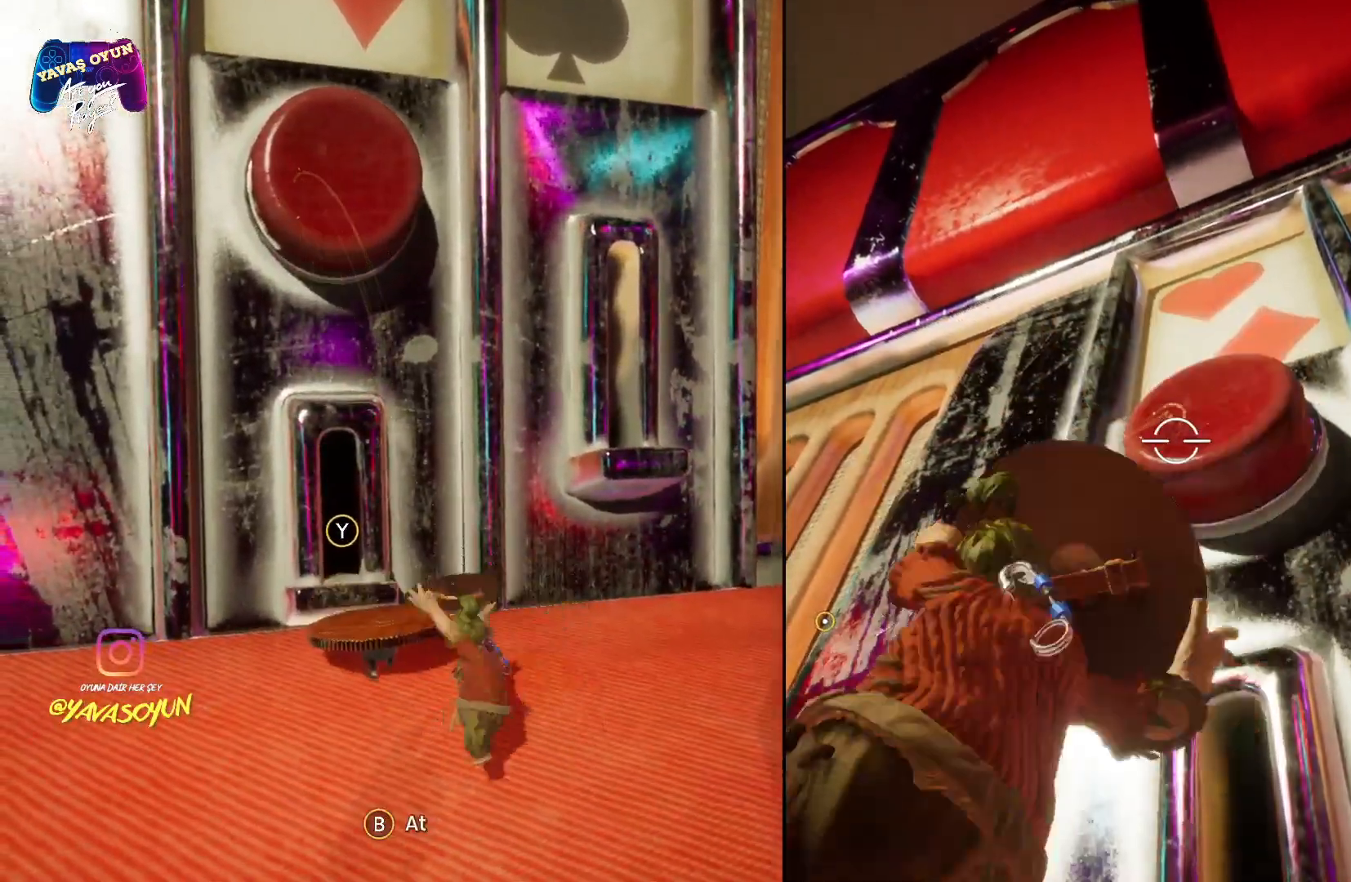
{"buttons": ["L2"], "left_stick": "down", "right_stick": "up", "events": [[217, "left_stick", "down"]]}
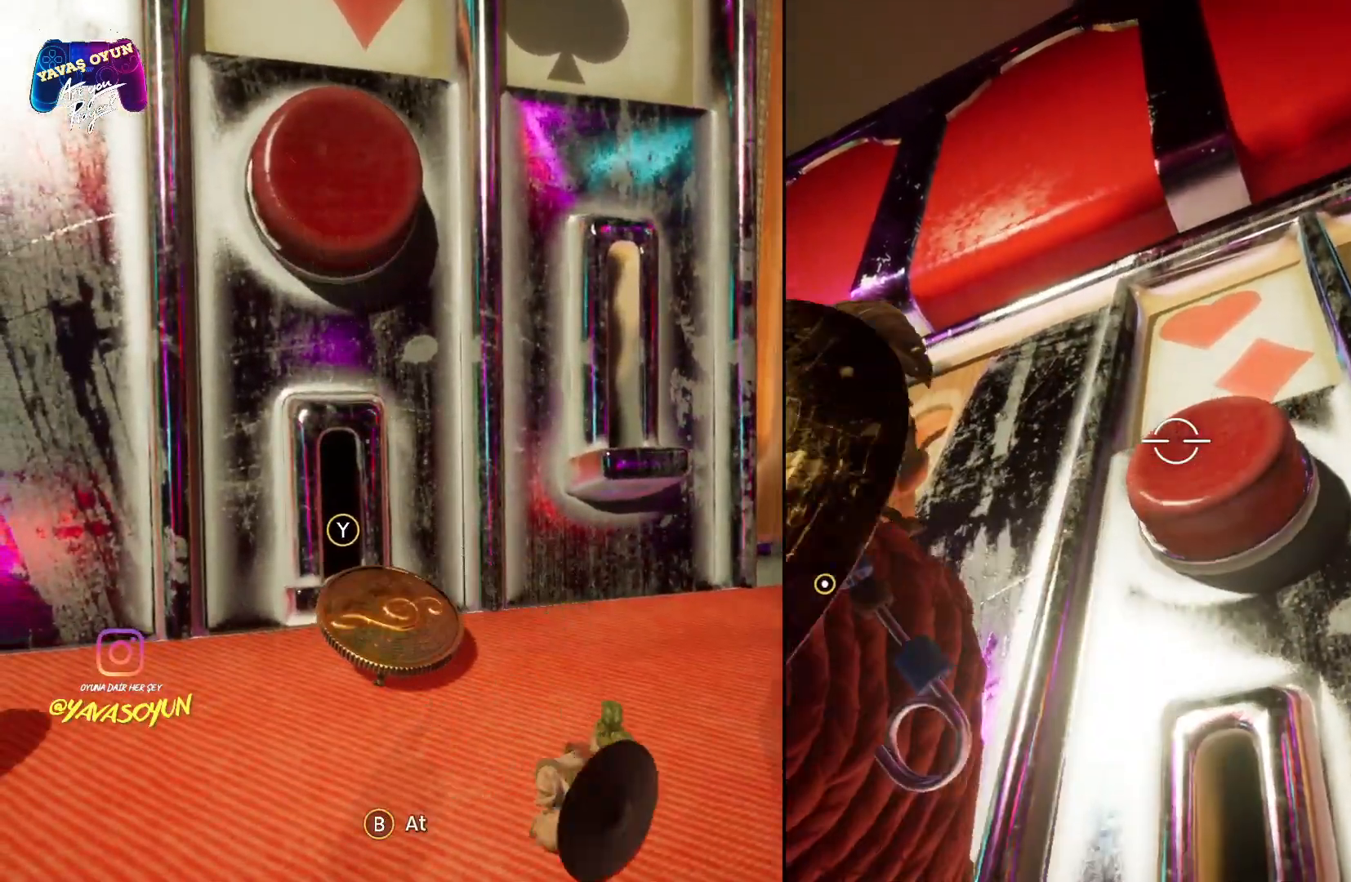
{"buttons": ["L2"], "left_stick": "down", "right_stick": "down", "events": [[183, "right_stick", "center"], [283, "right_stick", "down"]]}
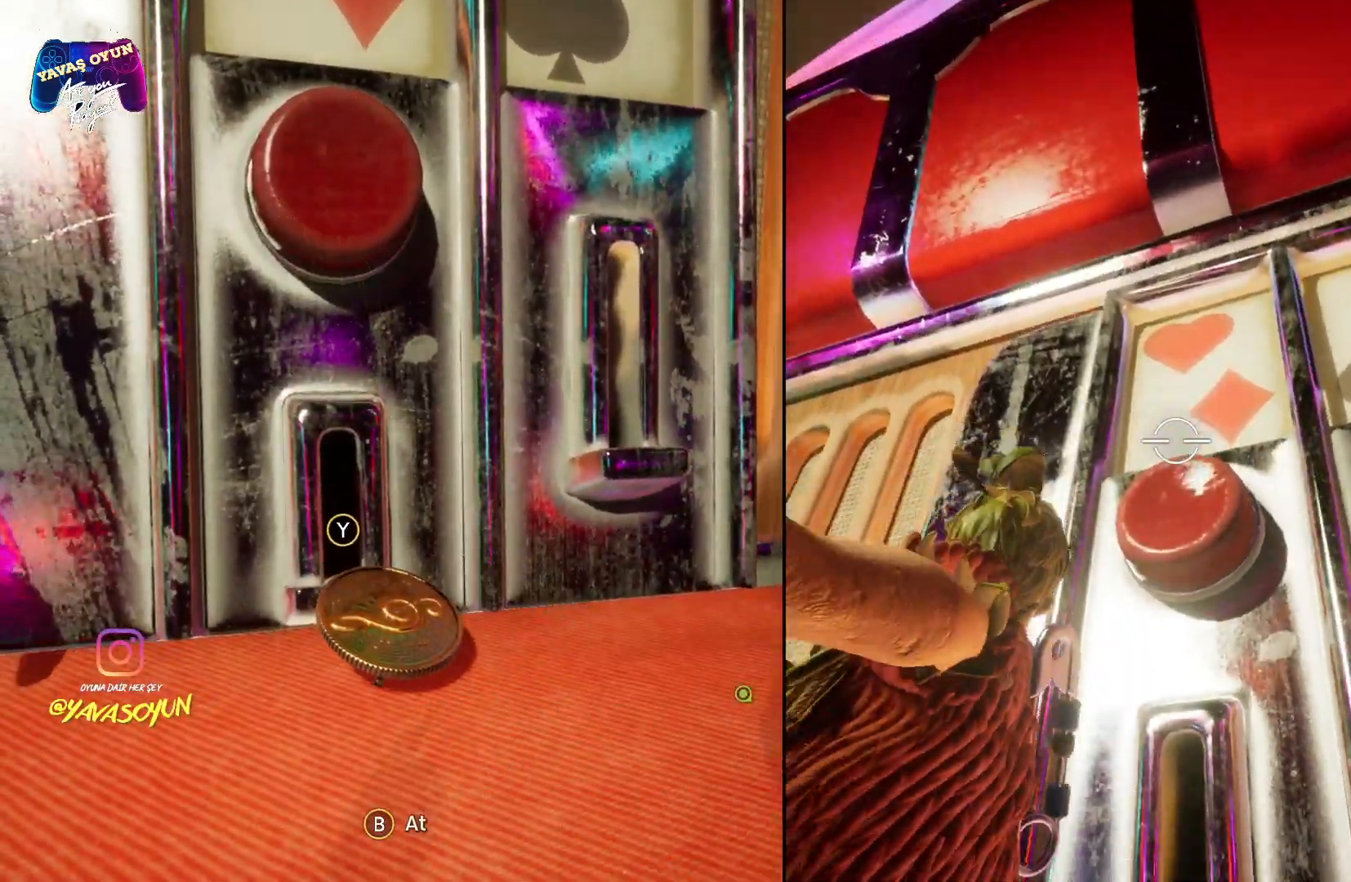
{"buttons": ["L2"], "left_stick": "center", "right_stick": "down", "events": [[267, "left_stick", "center"]]}
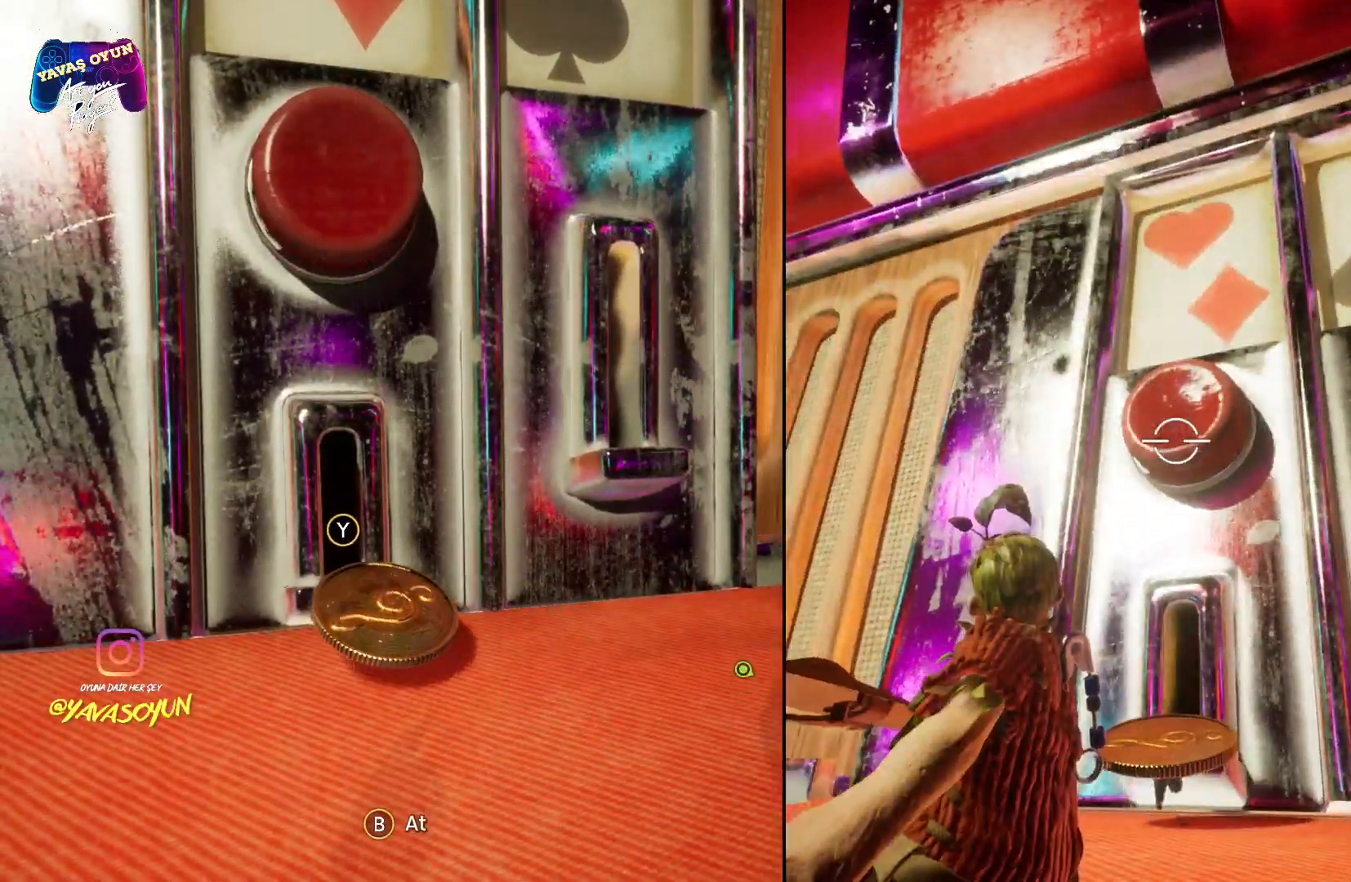
{"buttons": ["L2"], "left_stick": "center", "right_stick": "center", "events": [[100, "right_stick", "center"], [117, "R2", "down"], [300, "R2", "up"]]}
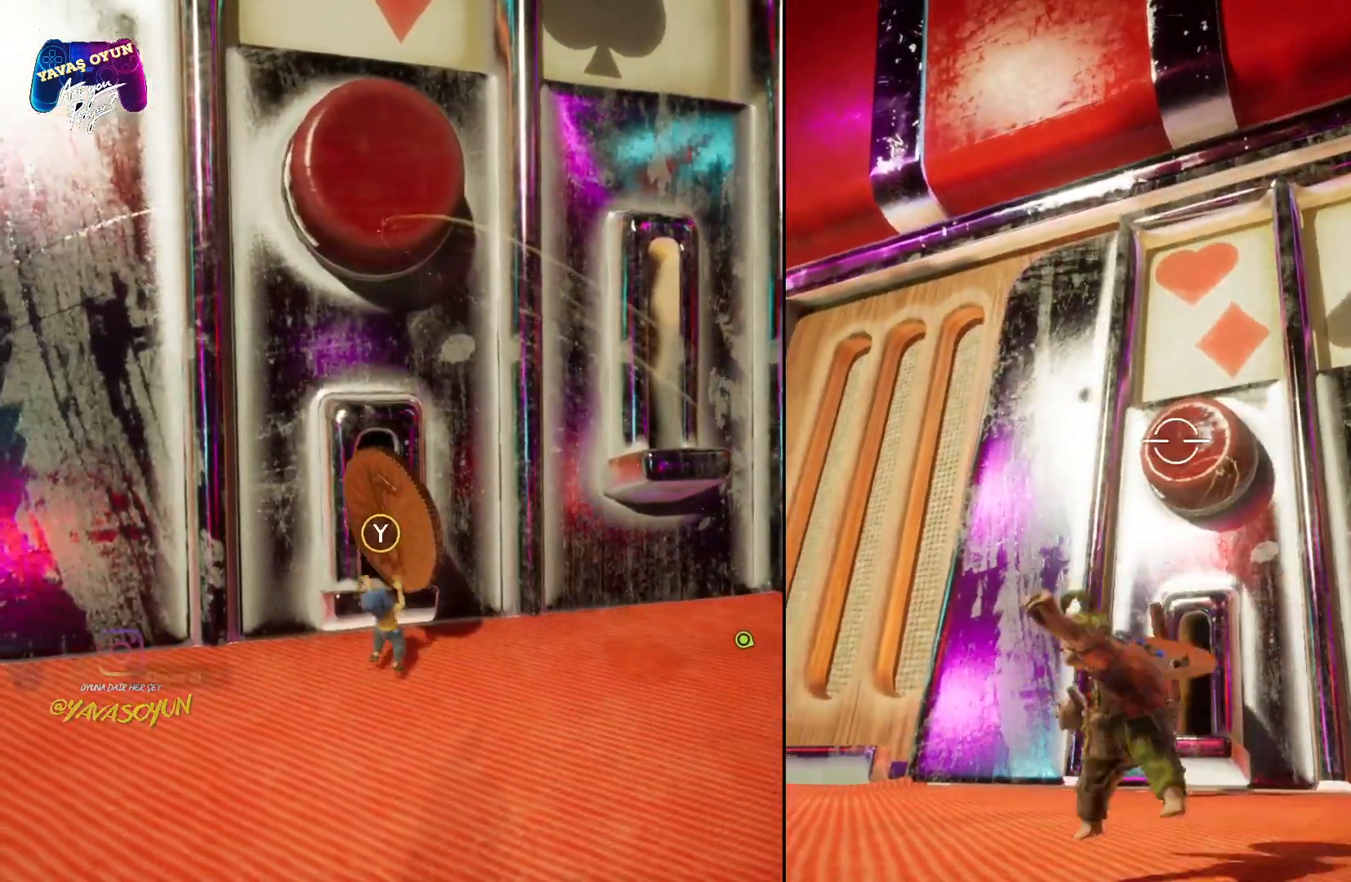
{"buttons": ["L2"], "left_stick": "center", "right_stick": "center", "events": []}
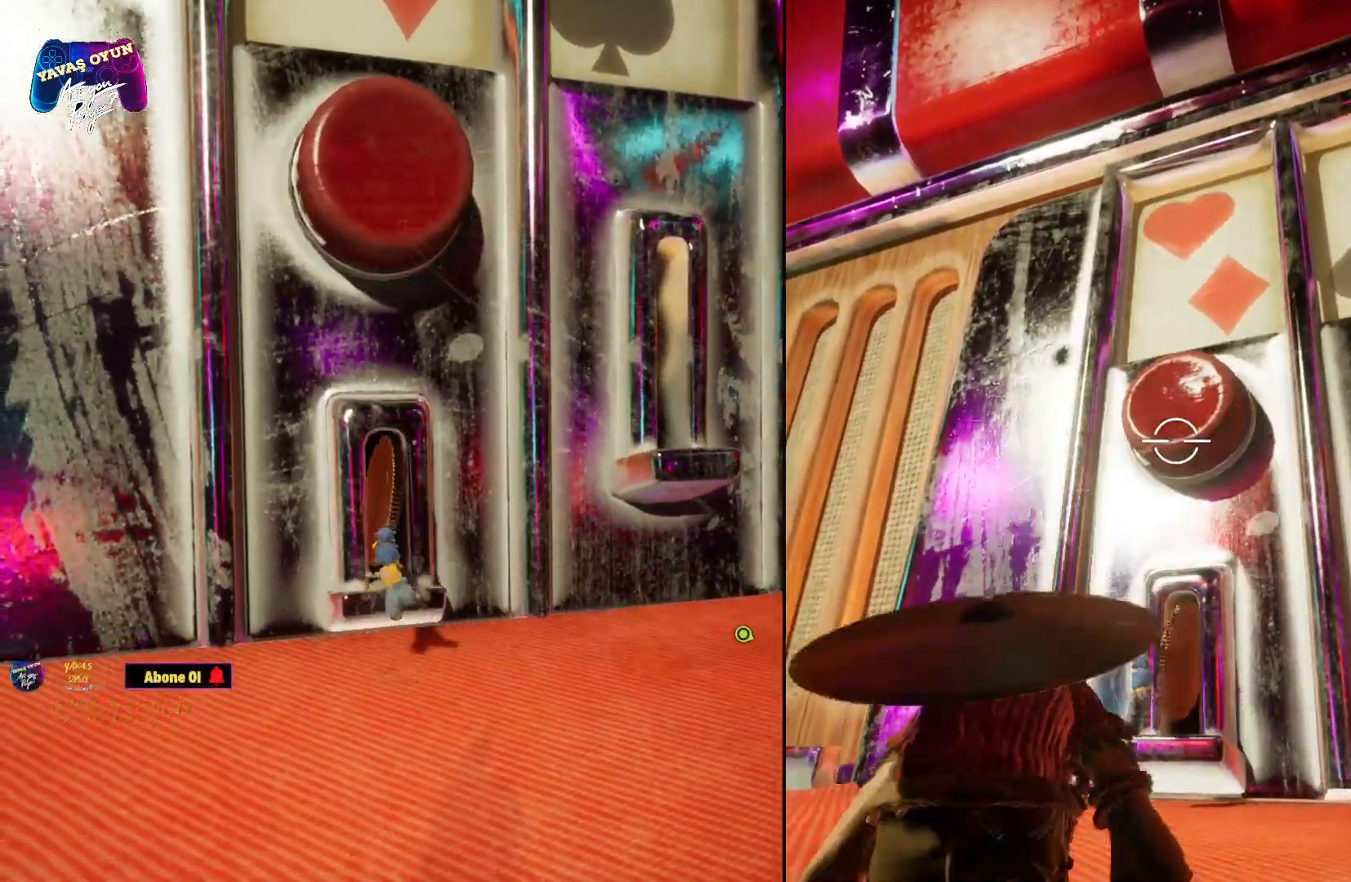
{"buttons": ["L2"], "left_stick": "center", "right_stick": "center", "events": []}
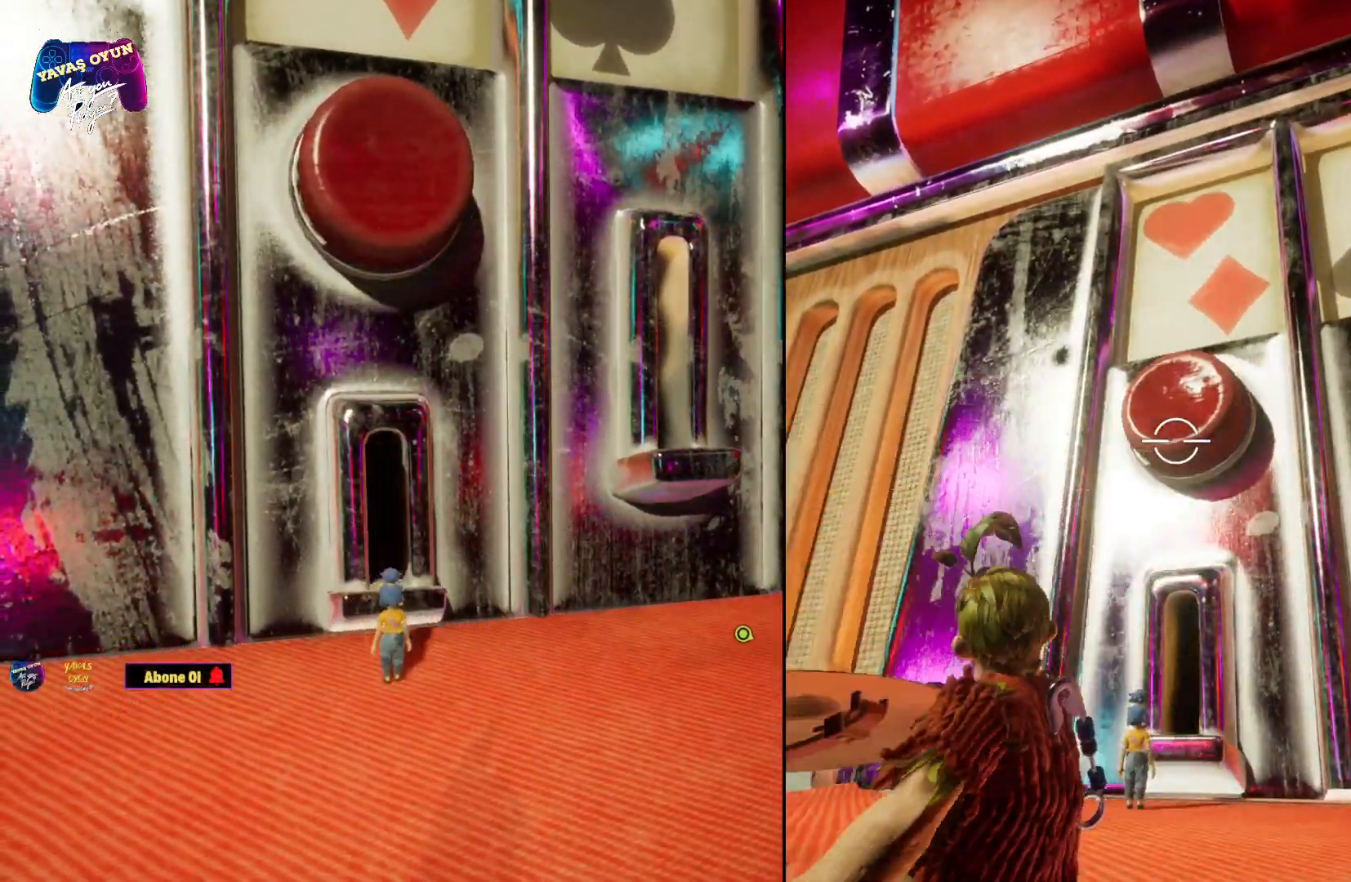
{"buttons": ["L2"], "left_stick": "center", "right_stick": "center", "events": []}
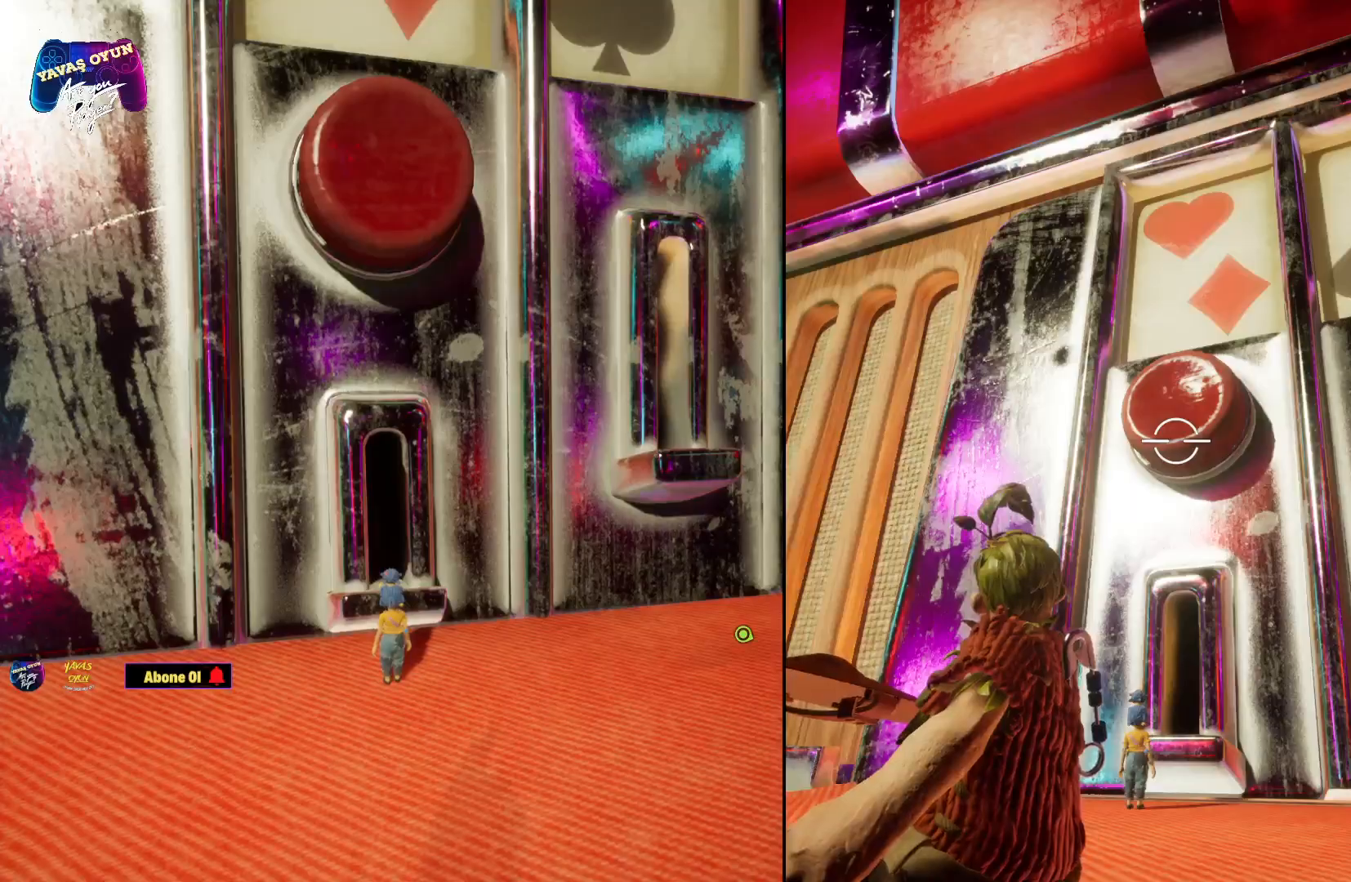
{"buttons": ["L2"], "left_stick": "center", "right_stick": "center", "events": [[317, "right_stick", "up"], [483, "right_stick", "center"]]}
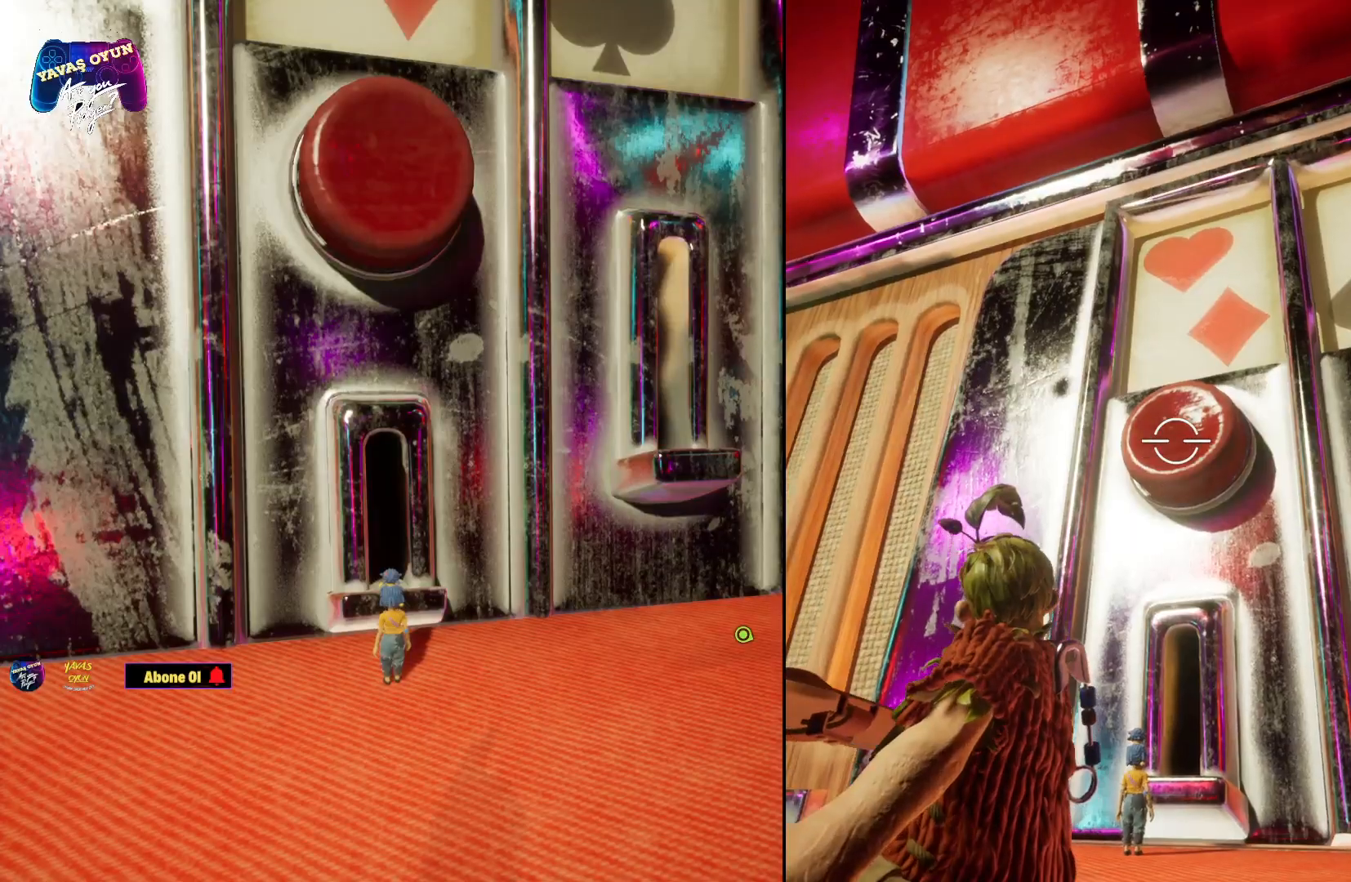
{"buttons": ["L2"], "left_stick": "center", "right_stick": "center", "events": [[150, "R2", "down"], [433, "R2", "up"]]}
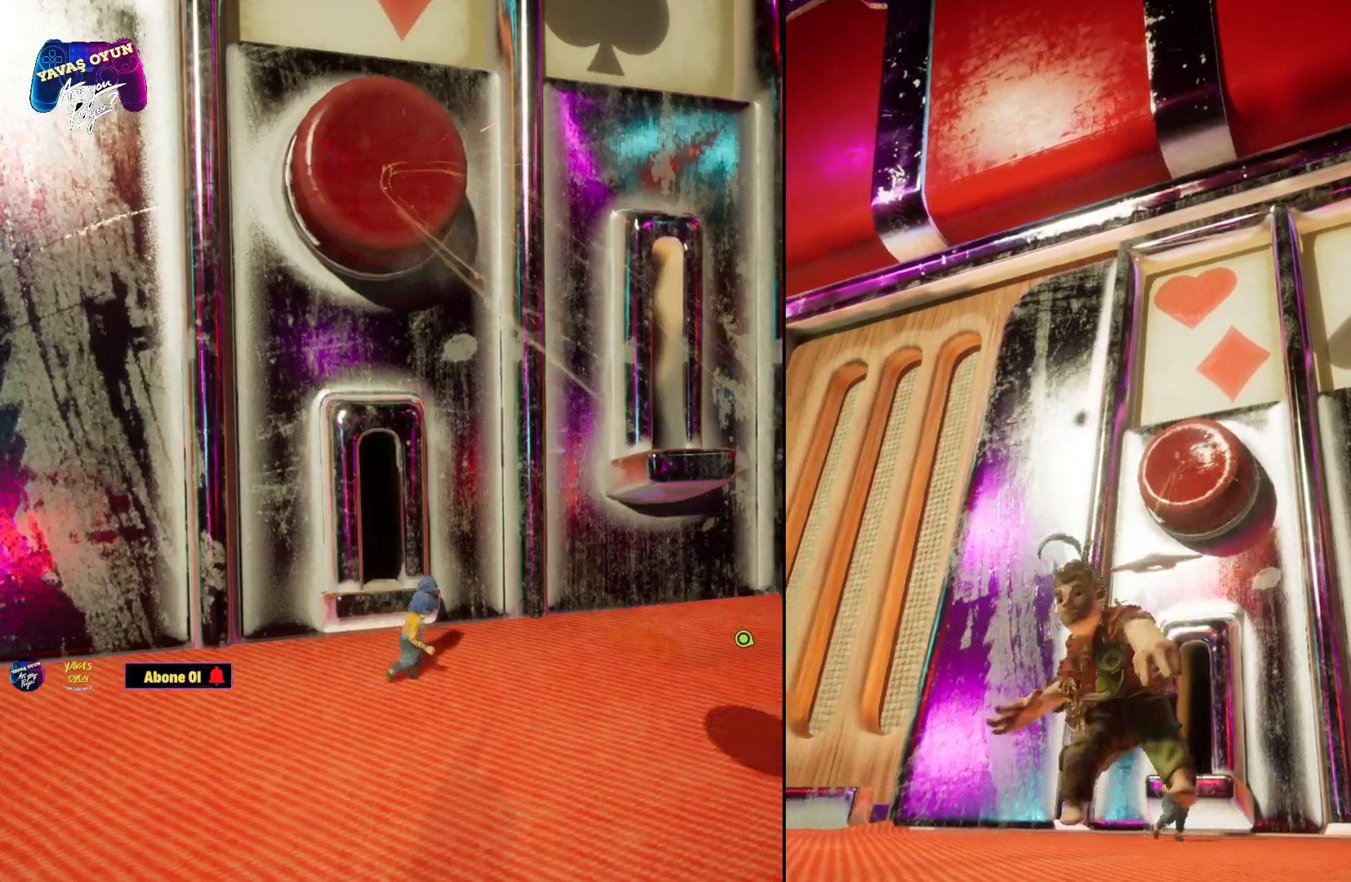
{"buttons": ["L2"], "left_stick": "center", "right_stick": "center", "events": []}
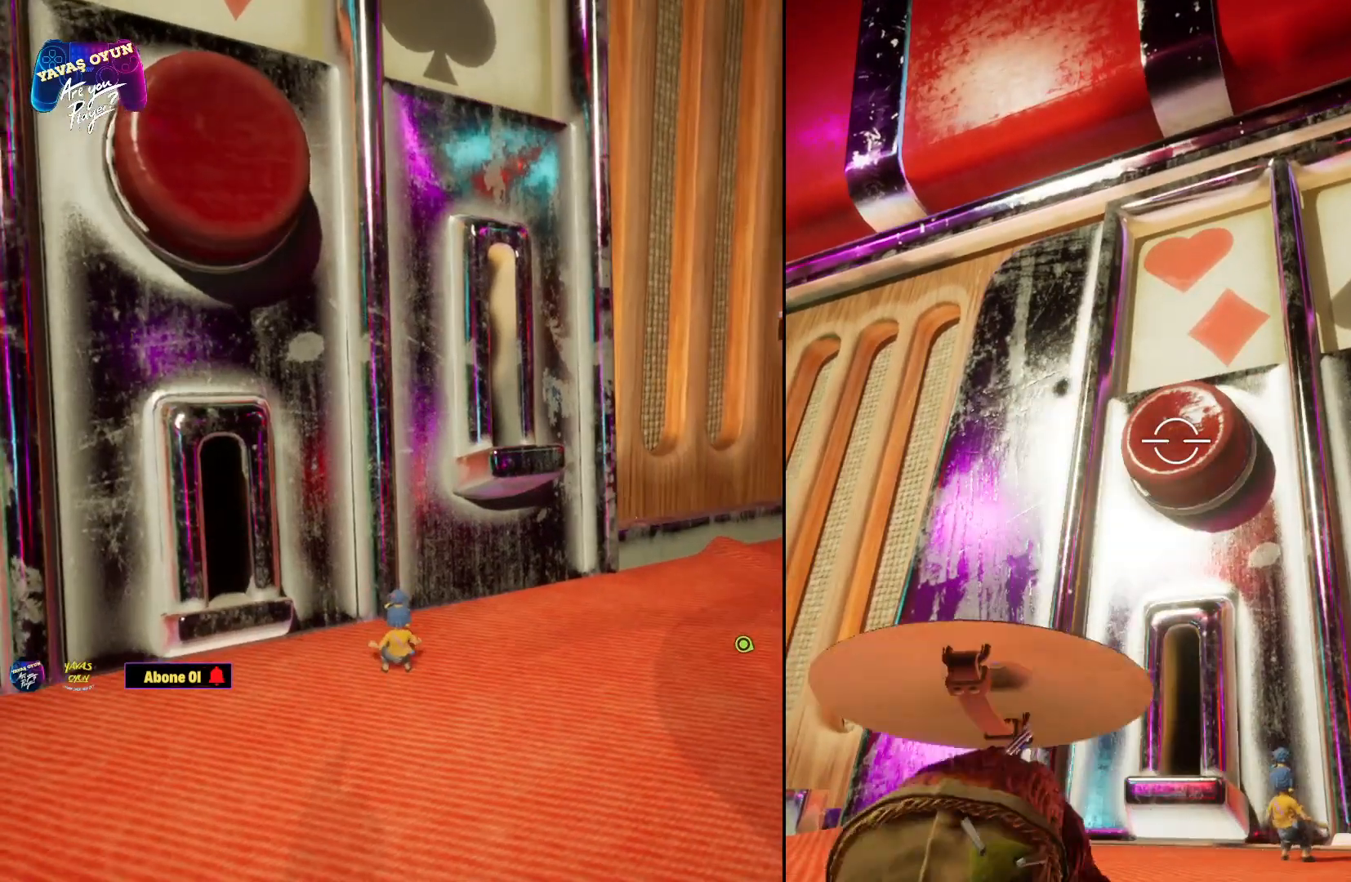
{"buttons": ["L2"], "left_stick": "center", "right_stick": "center", "events": []}
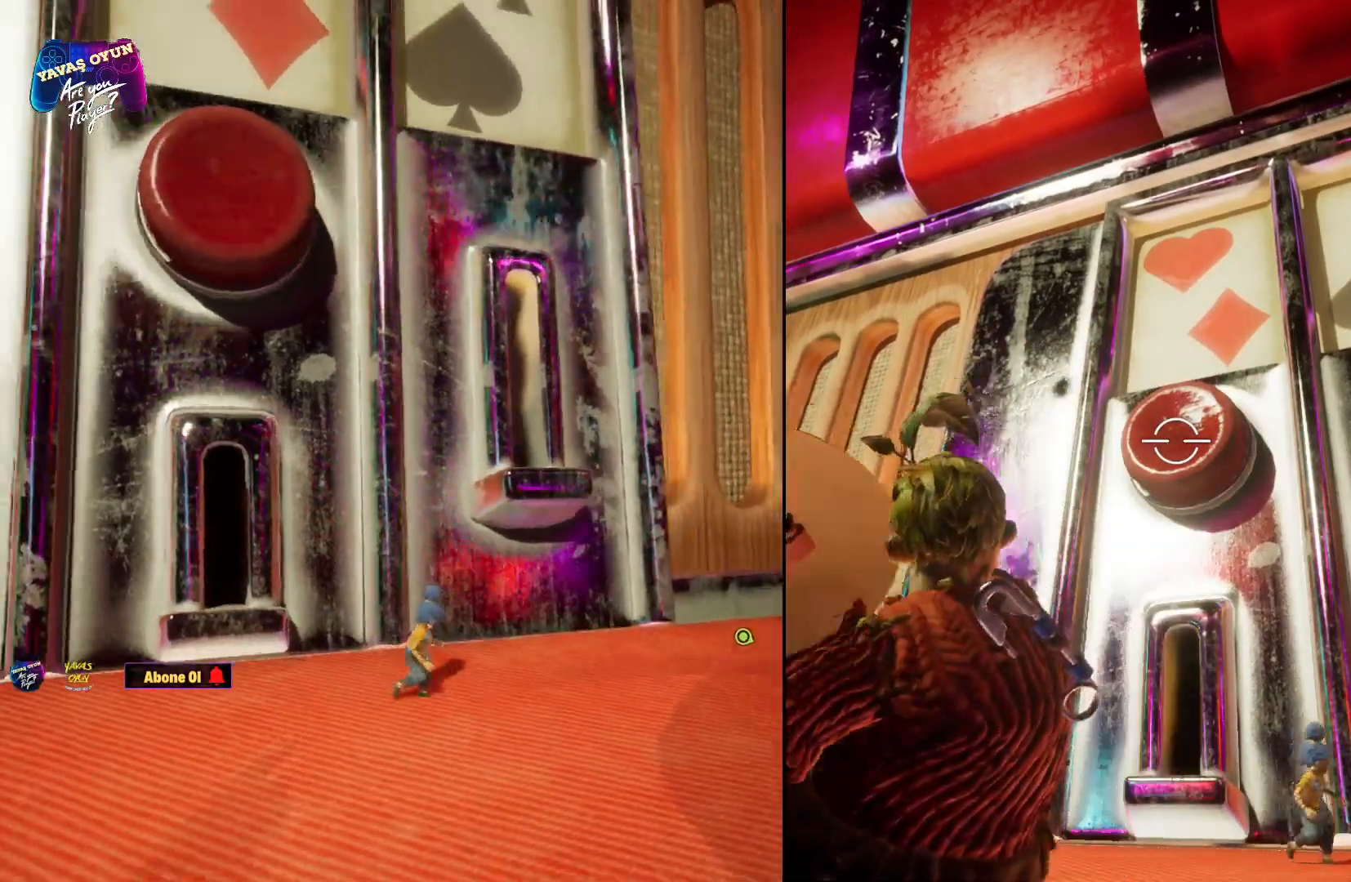
{"buttons": ["L2"], "left_stick": "center", "right_stick": "center", "events": []}
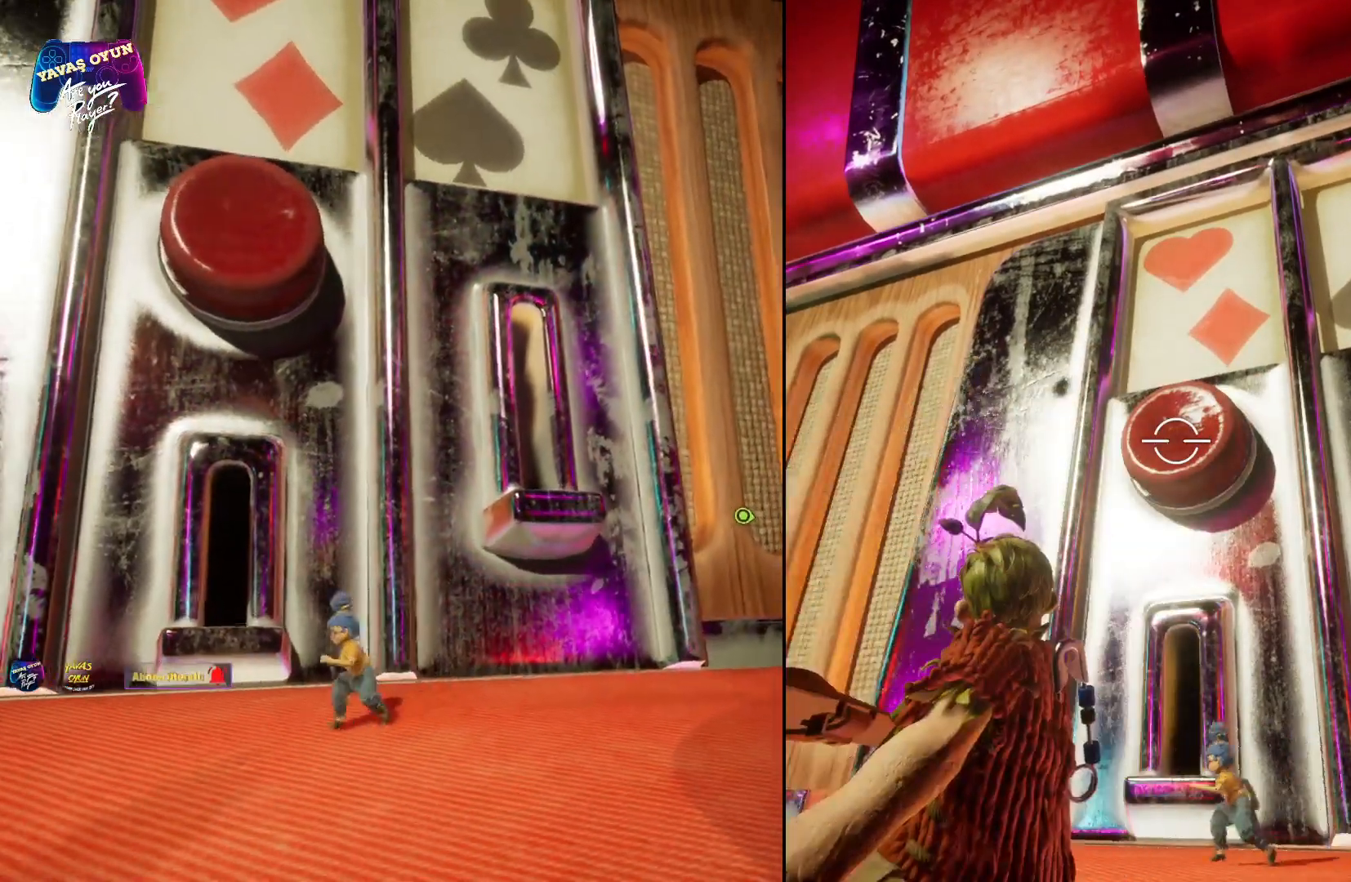
{"buttons": ["L2"], "left_stick": "center", "right_stick": "center", "events": []}
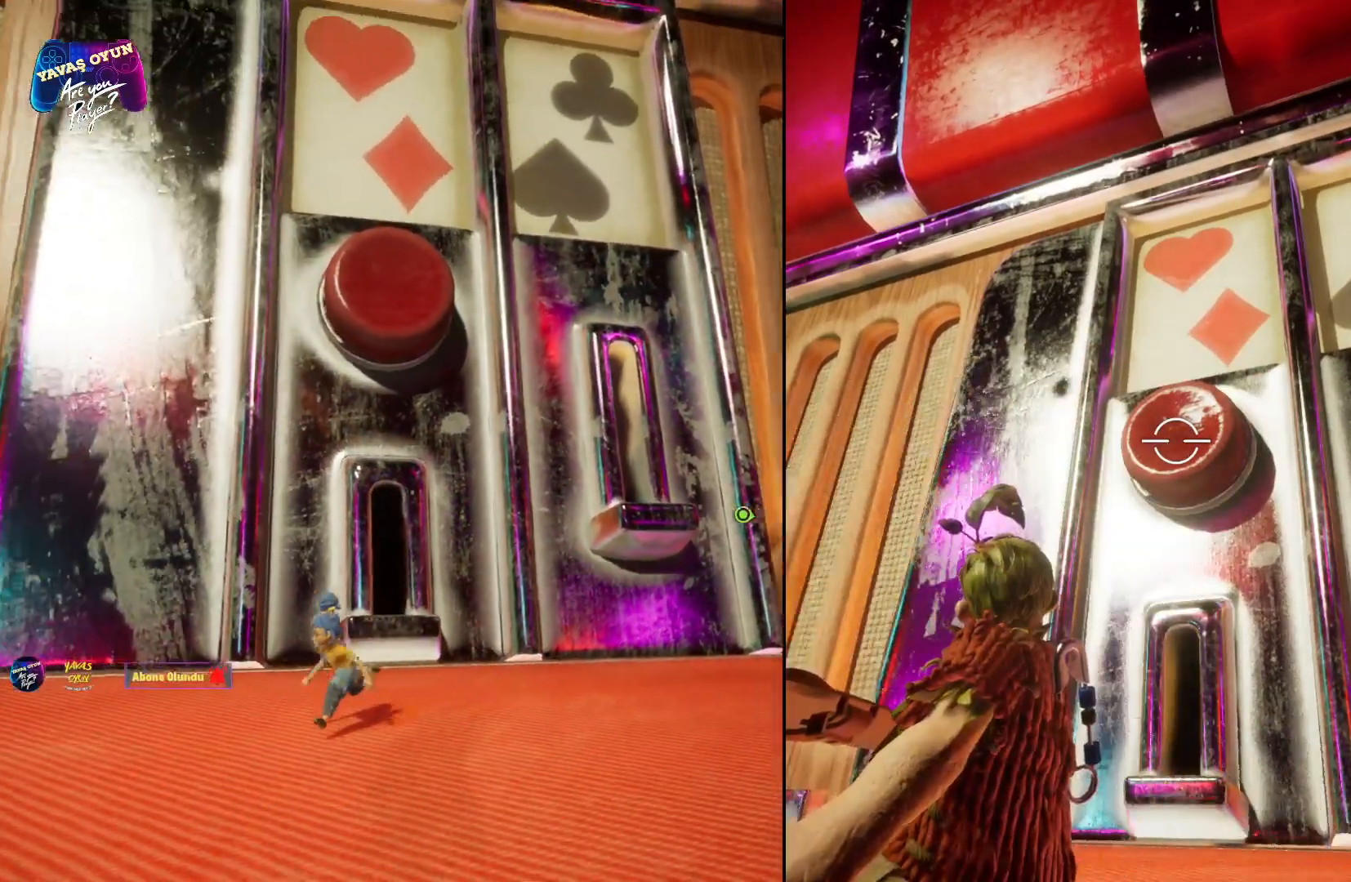
{"buttons": ["L2"], "left_stick": "center", "right_stick": "center", "events": []}
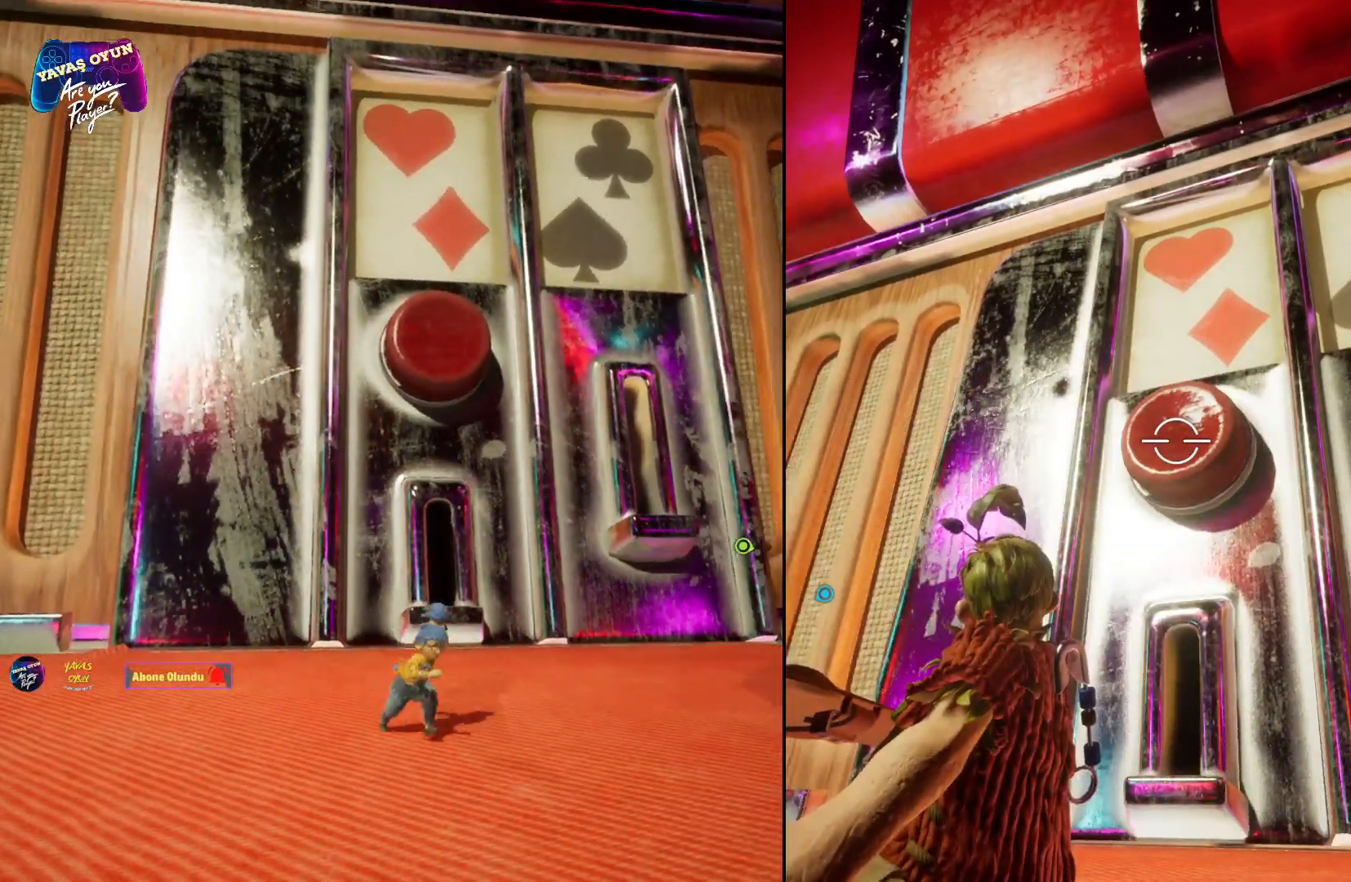
{"buttons": [], "left_stick": "center", "right_stick": "down-left", "events": [[250, "L2", "up"], [300, "right_stick", "down-left"]]}
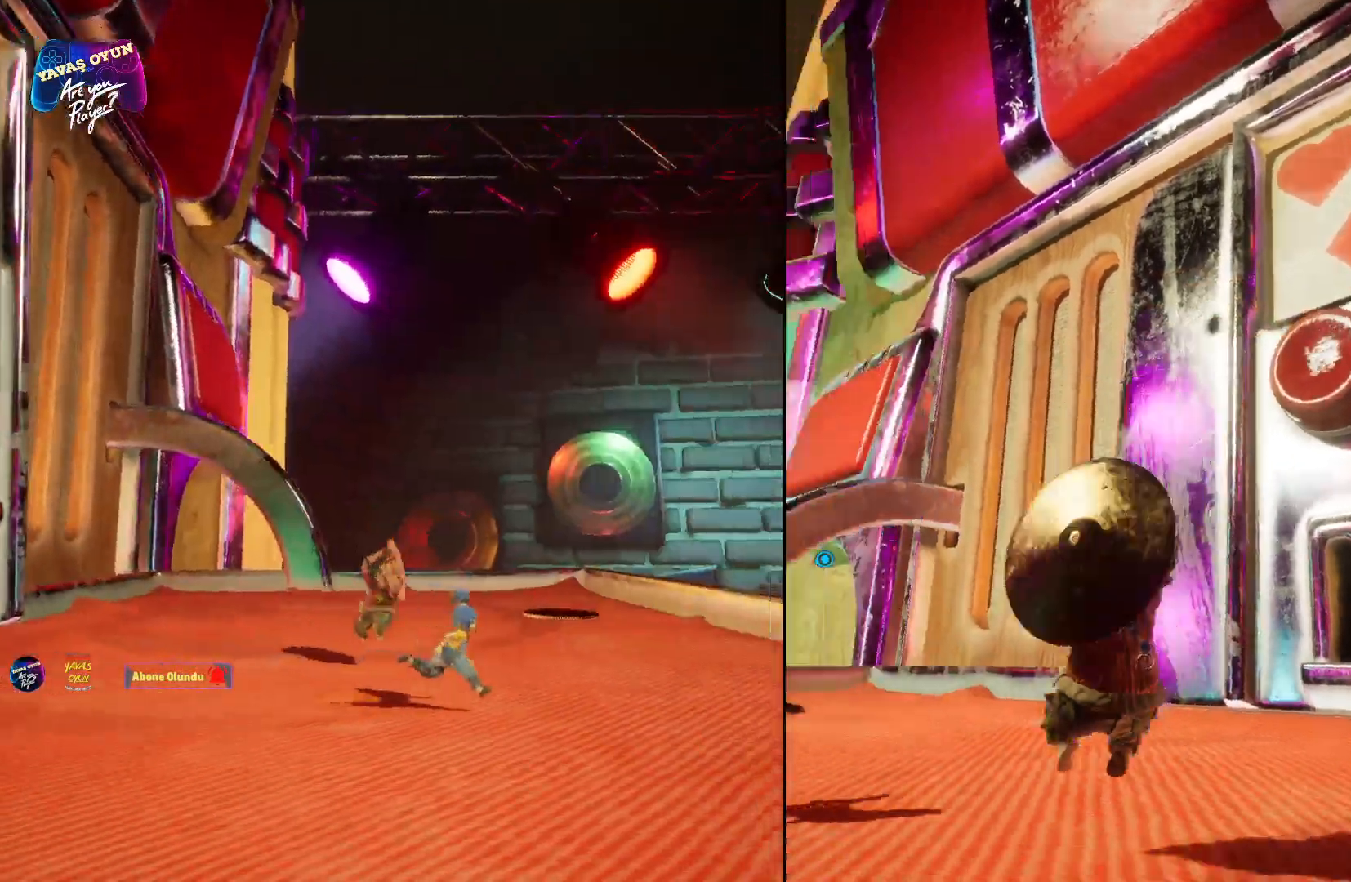
{"buttons": [], "left_stick": "center", "right_stick": "center", "events": [[333, "right_stick", "center"]]}
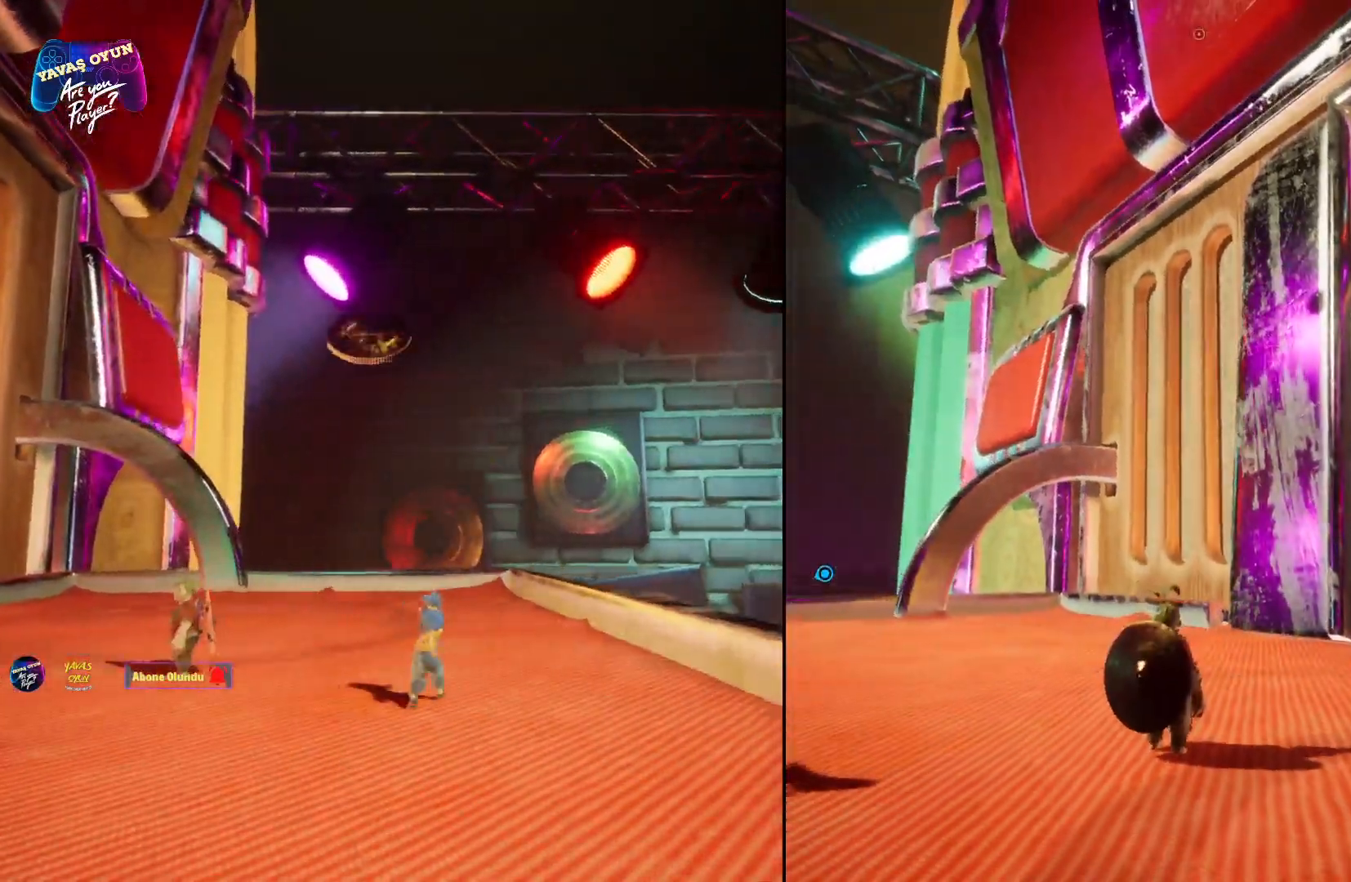
{"buttons": [], "left_stick": "center", "right_stick": "left", "events": [[167, "right_stick", "down-left"], [217, "right_stick", "left"]]}
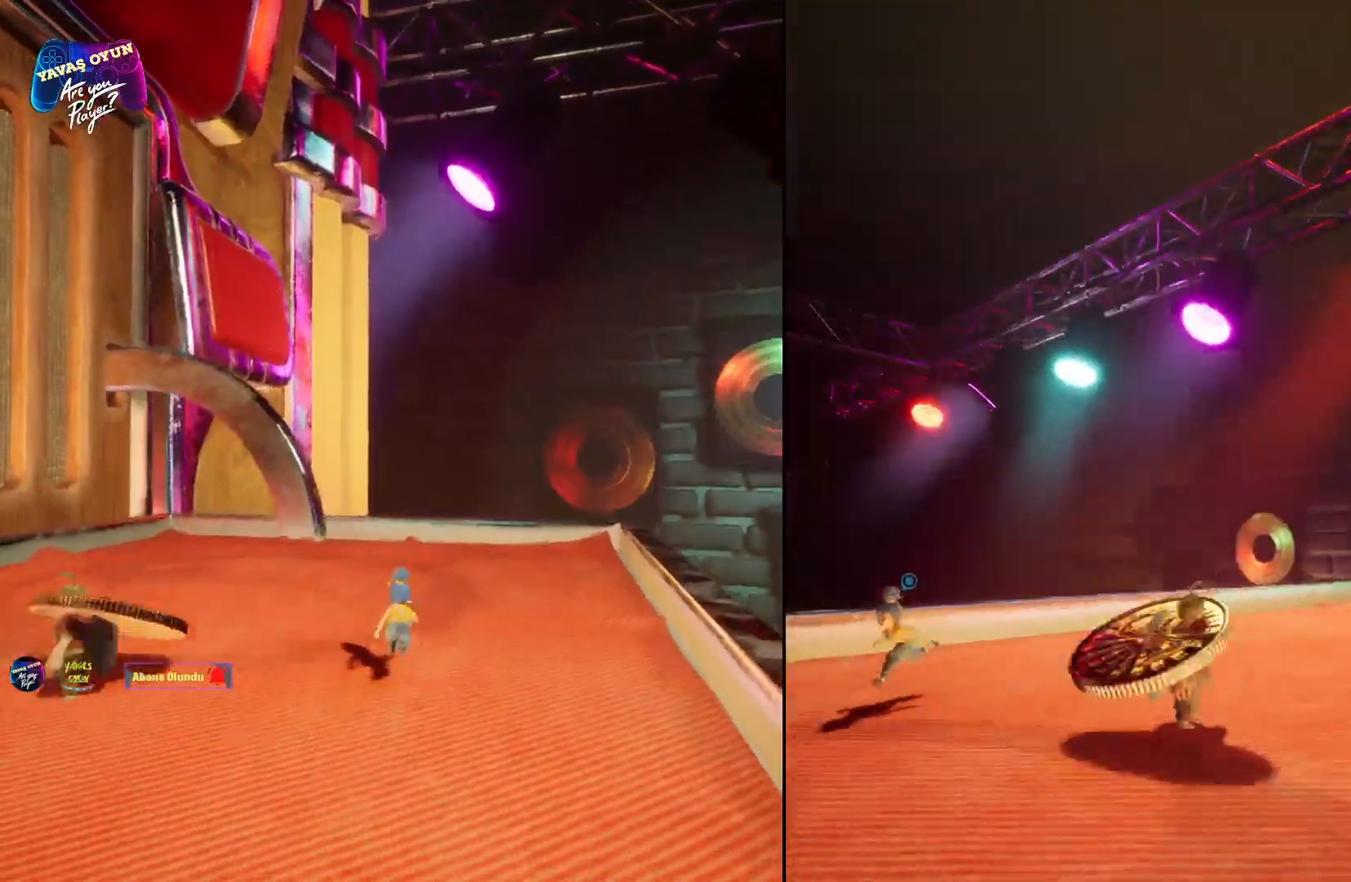
{"buttons": [], "left_stick": "center", "right_stick": "left", "events": [[133, "right_stick", "center"], [233, "right_stick", "left"]]}
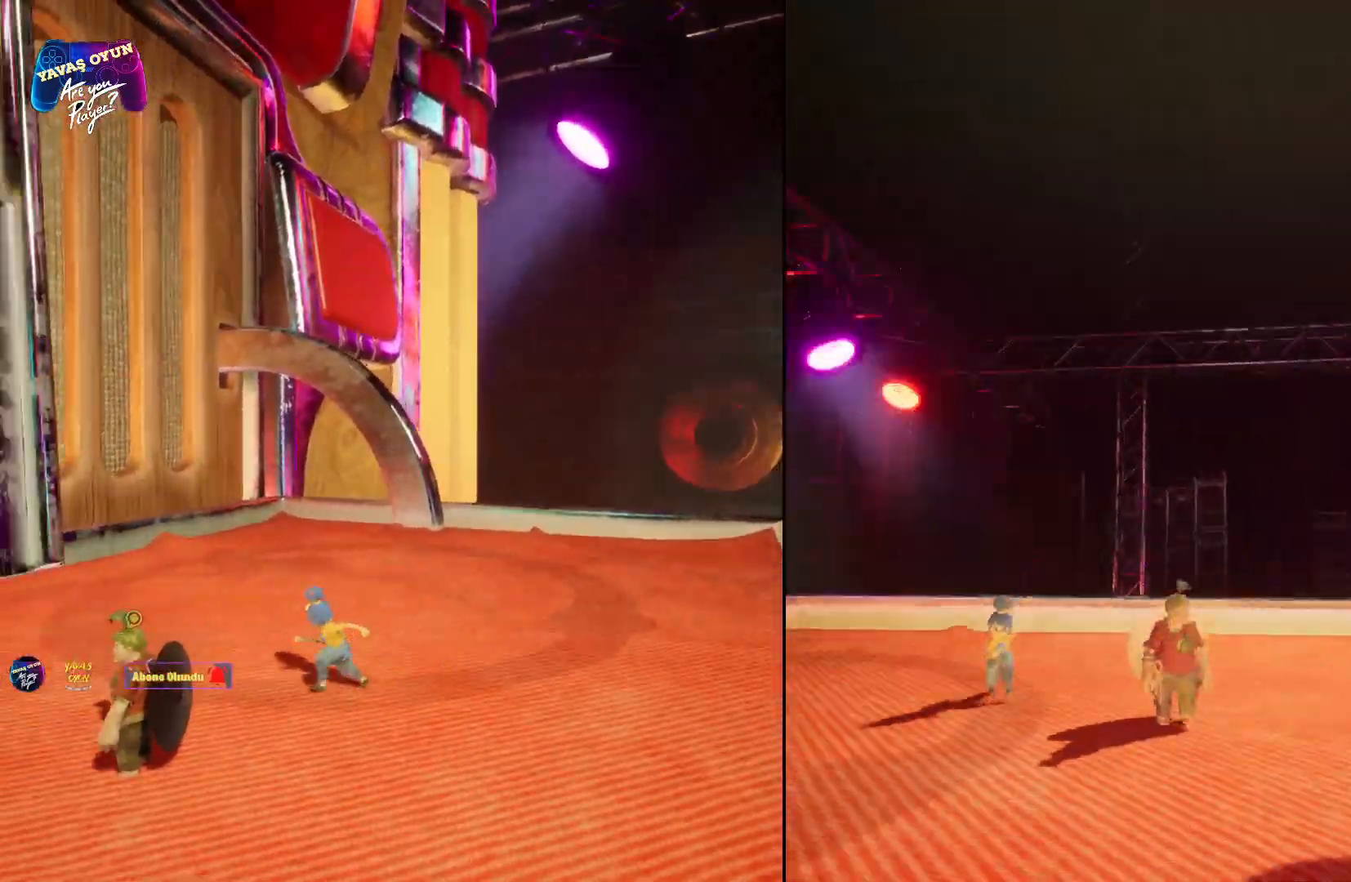
{"buttons": [], "left_stick": "center", "right_stick": "left", "events": []}
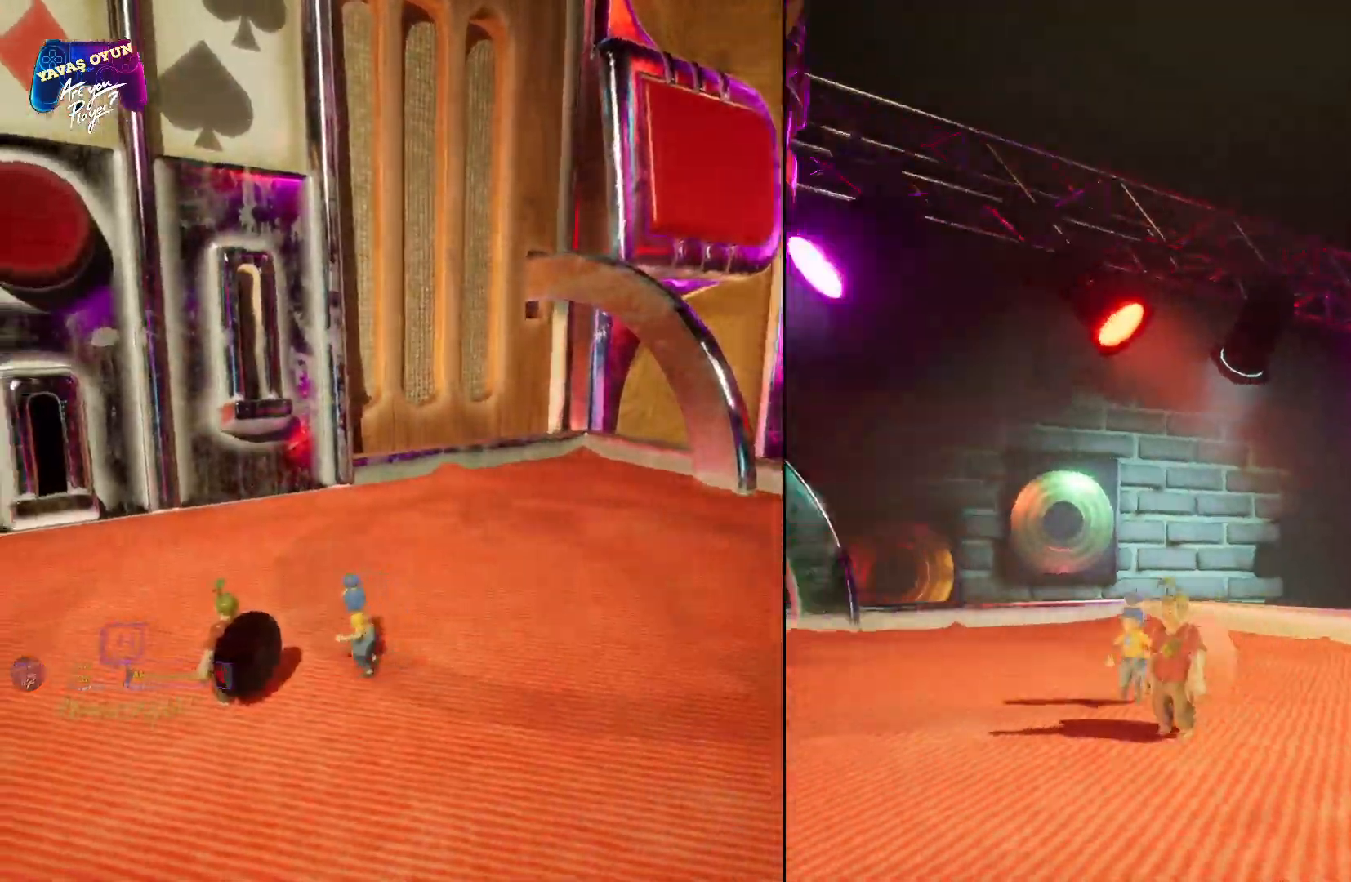
{"buttons": [], "left_stick": "center", "right_stick": "left", "events": []}
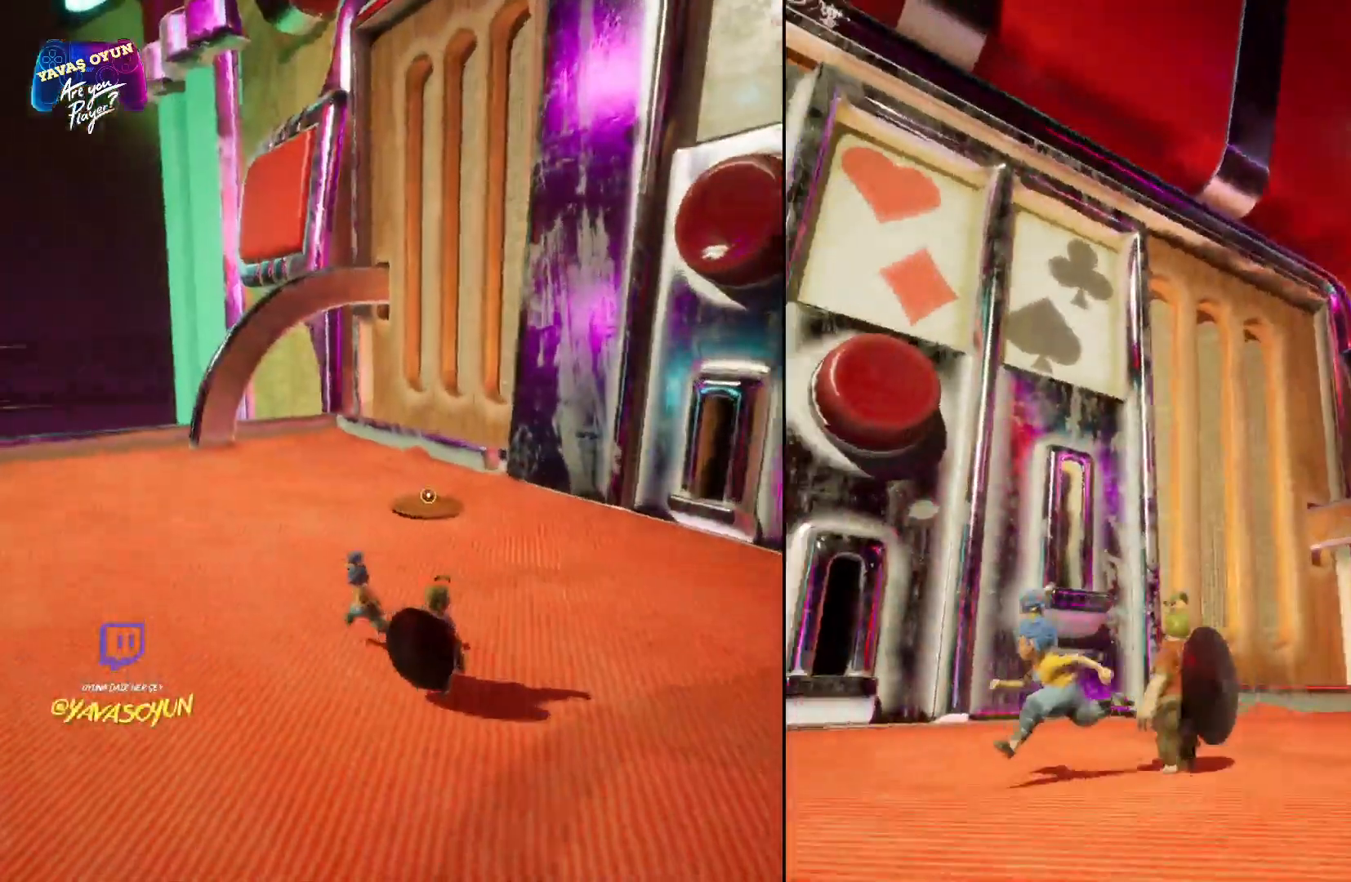
{"buttons": [], "left_stick": "center", "right_stick": "left", "events": []}
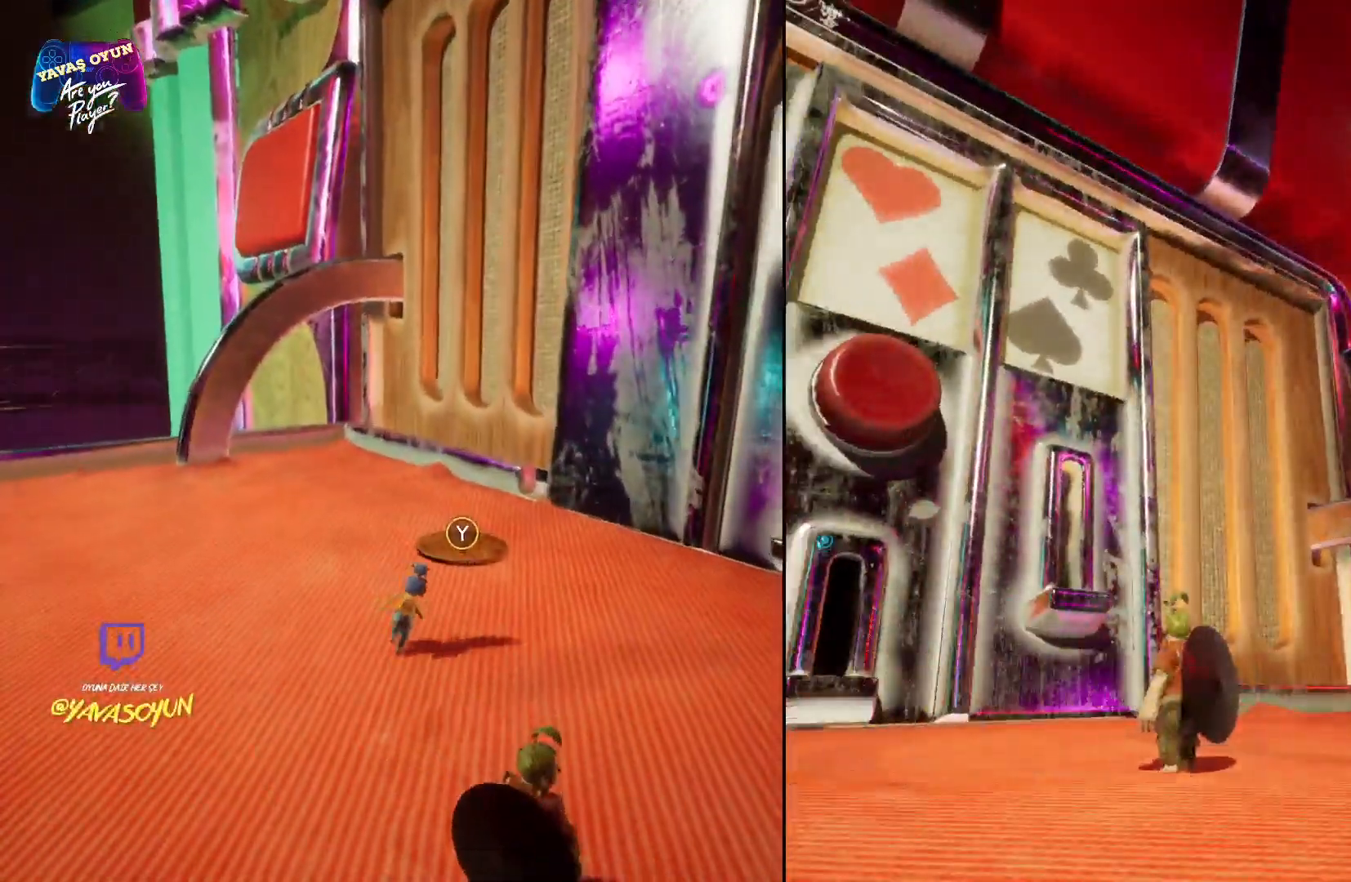
{"buttons": [], "left_stick": "center", "right_stick": "center", "events": [[233, "Y", "down"], [450, "Y", "up"], [500, "right_stick", "center"]]}
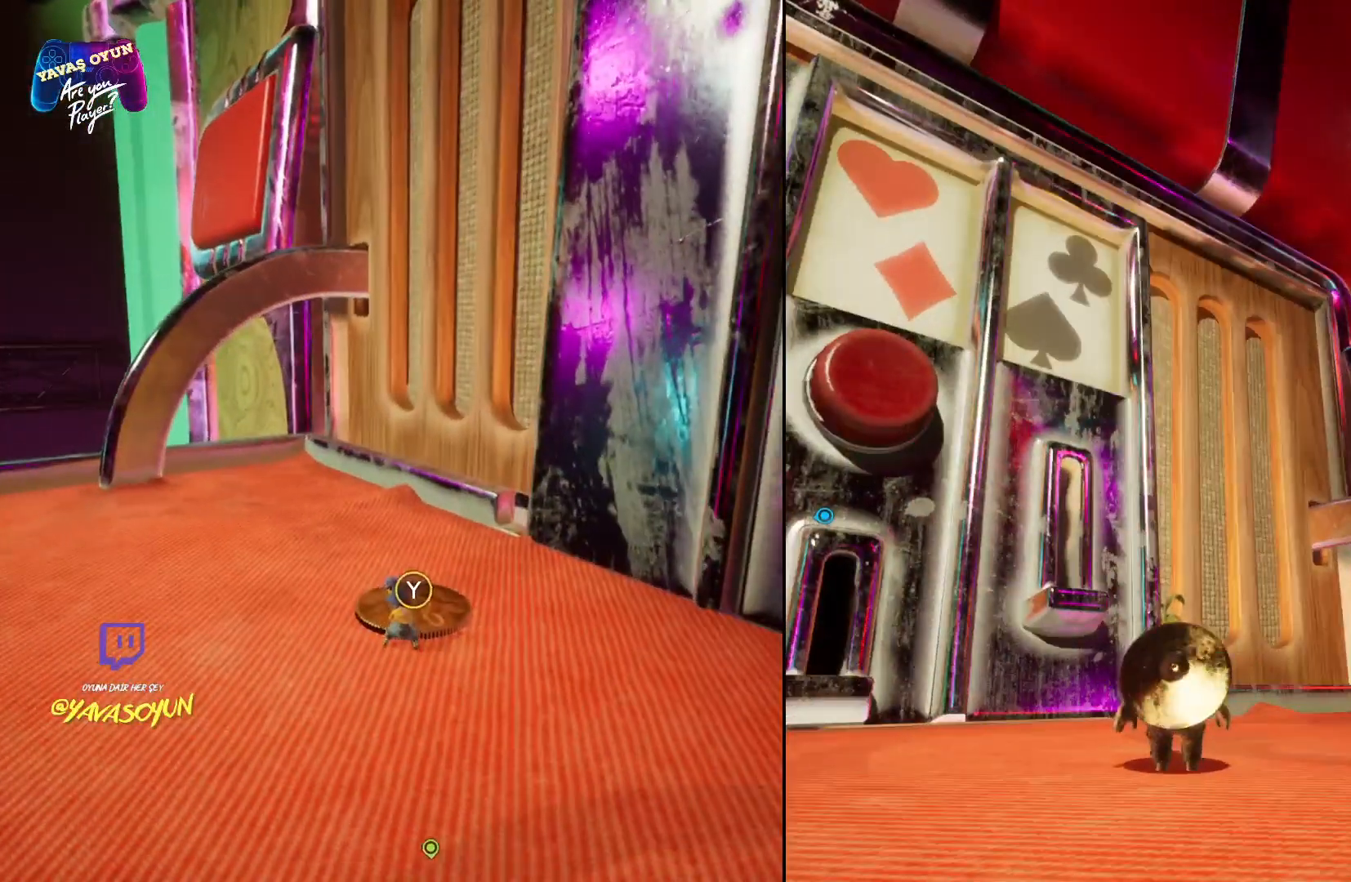
{"buttons": [], "left_stick": "center", "right_stick": "center", "events": []}